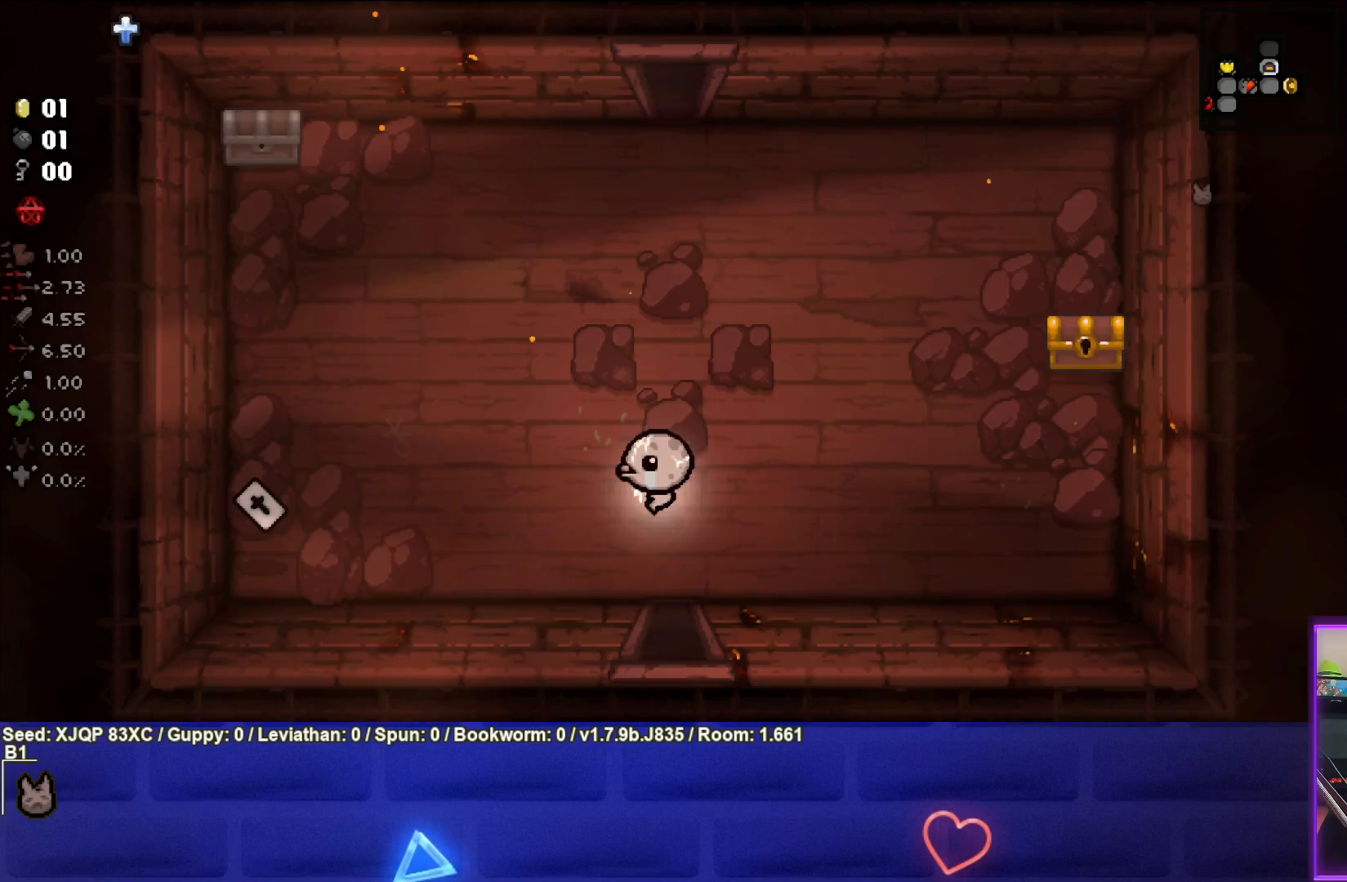
Gameplay with a controller (PlayStation layout); each line is a JSON object with the inputs held at the frame after it. "events" lists button and stick changes between this image and that frame as [ms after this image, input, new state], when the widget could be followed in between.
{"buttons": [], "left_stick": "down-left", "right_stick": "center", "events": [[283, "left_stick", "down-left"]]}
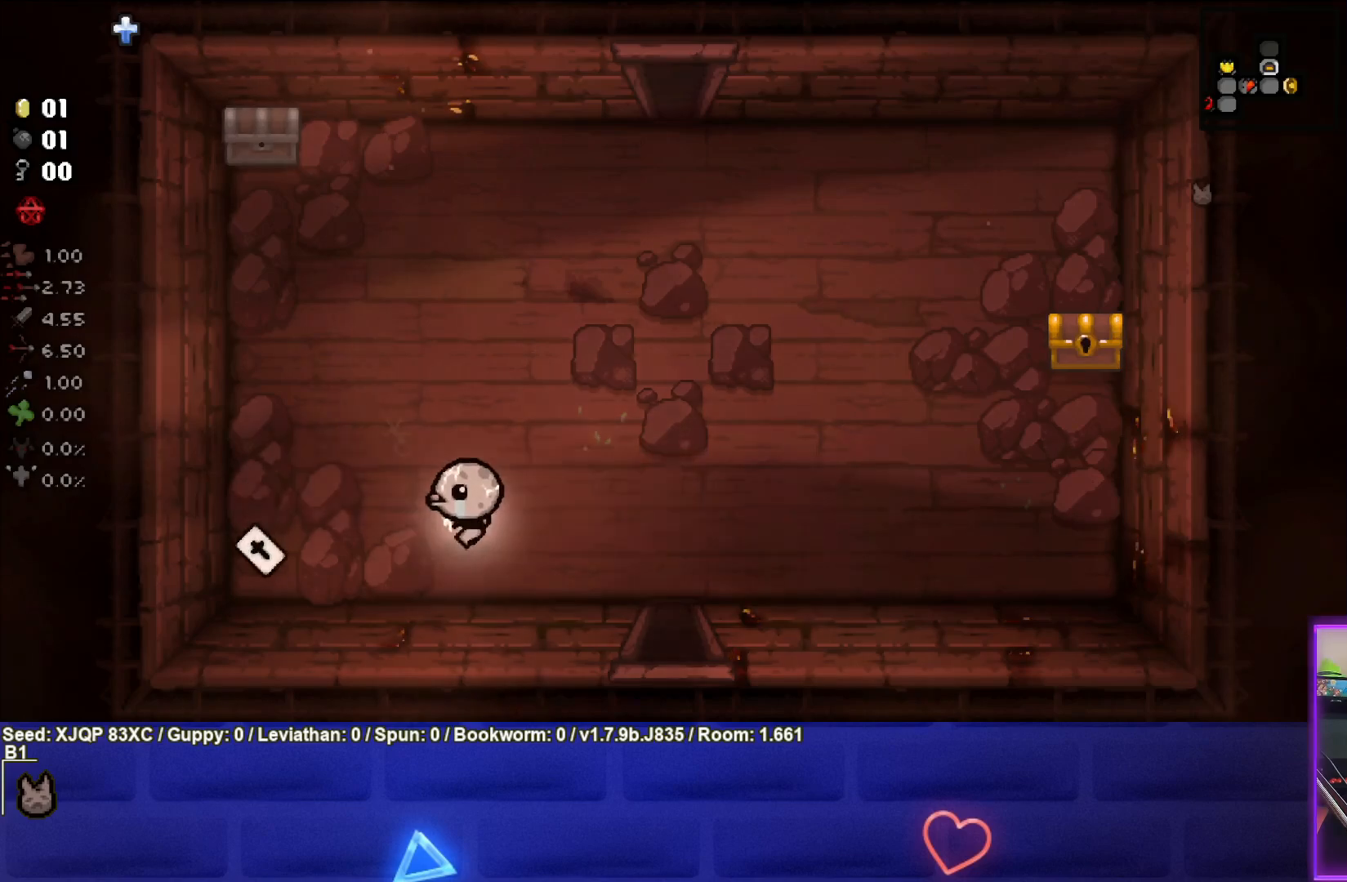
{"buttons": [], "left_stick": "up-left", "right_stick": "center", "events": [[150, "left_stick", "left"], [417, "left_stick", "up-left"]]}
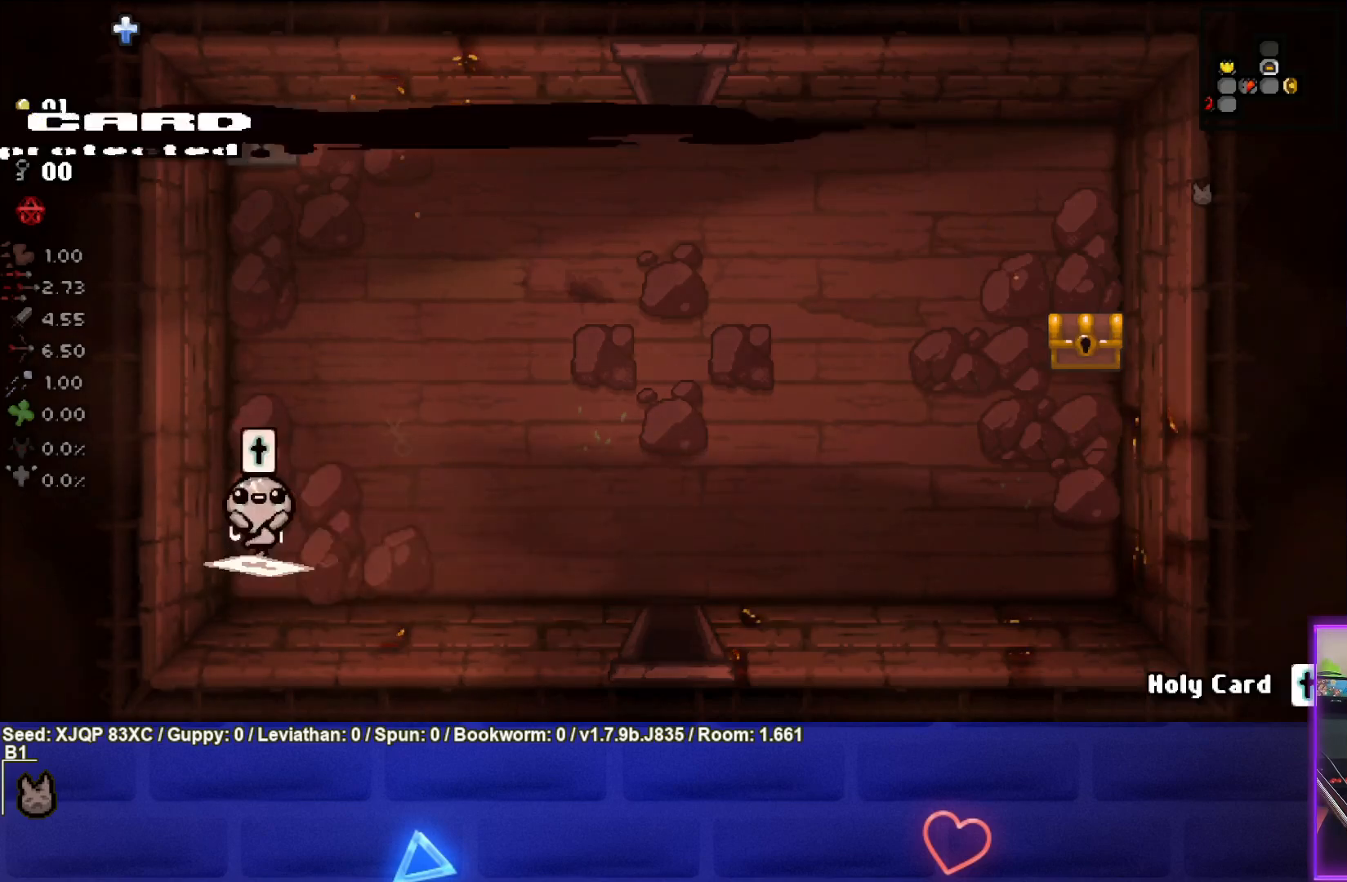
{"buttons": [], "left_stick": "up", "right_stick": "center", "events": [[50, "left_stick", "up"]]}
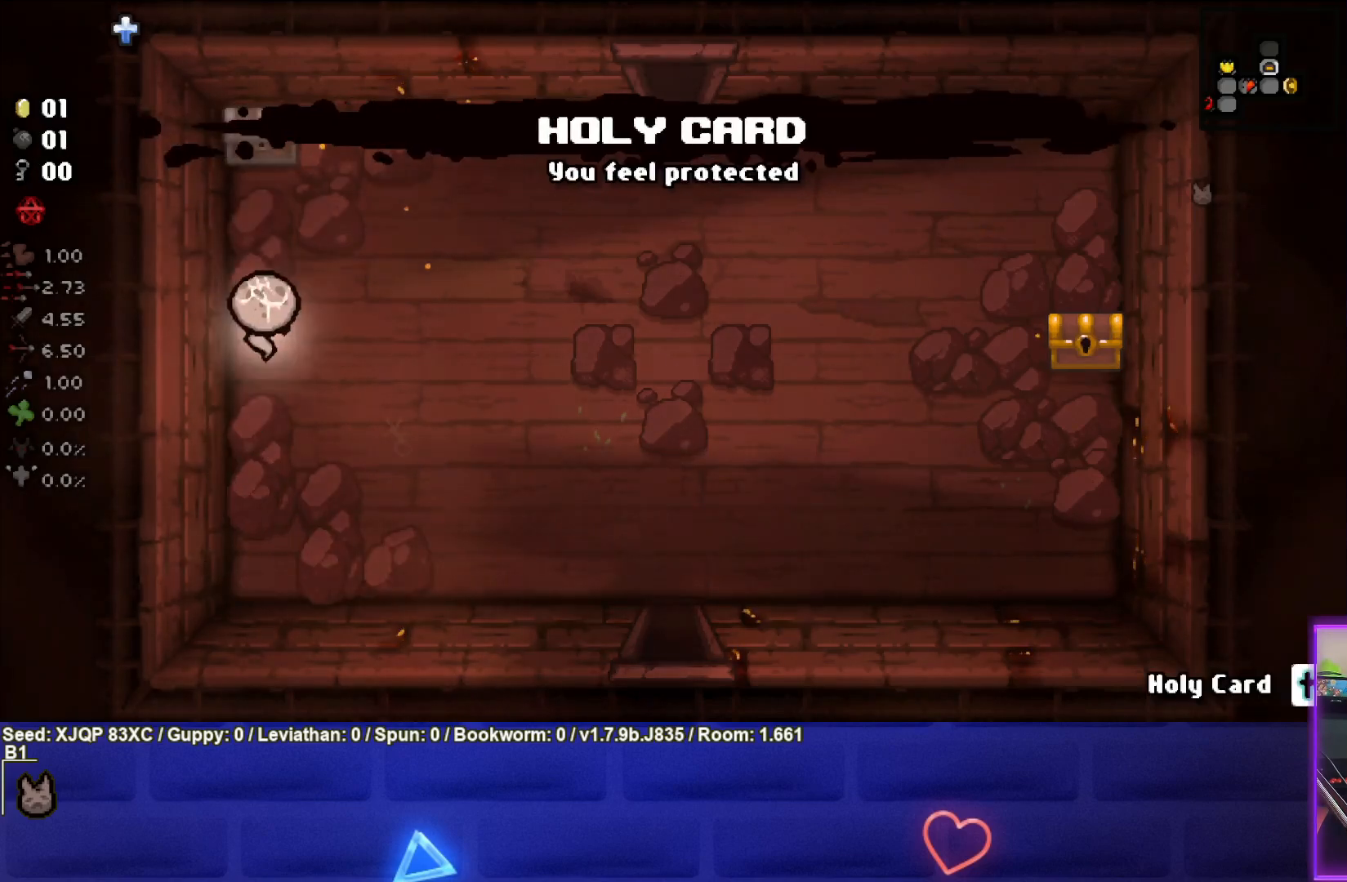
{"buttons": [], "left_stick": "down-right", "right_stick": "center", "events": [[467, "left_stick", "down-right"]]}
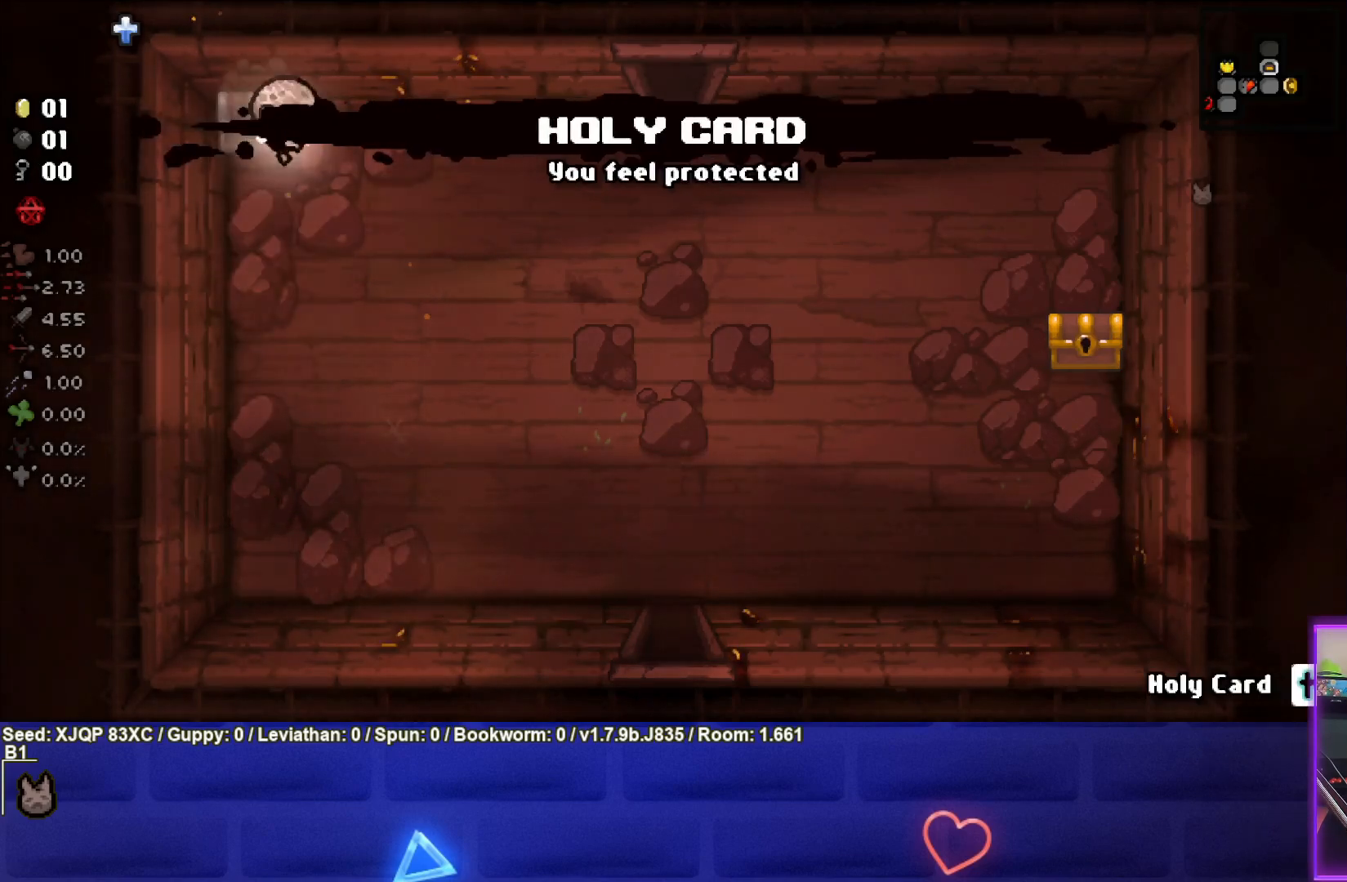
{"buttons": [], "left_stick": "up-left", "right_stick": "center", "events": [[200, "left_stick", "center"], [350, "left_stick", "left"], [500, "left_stick", "up-left"]]}
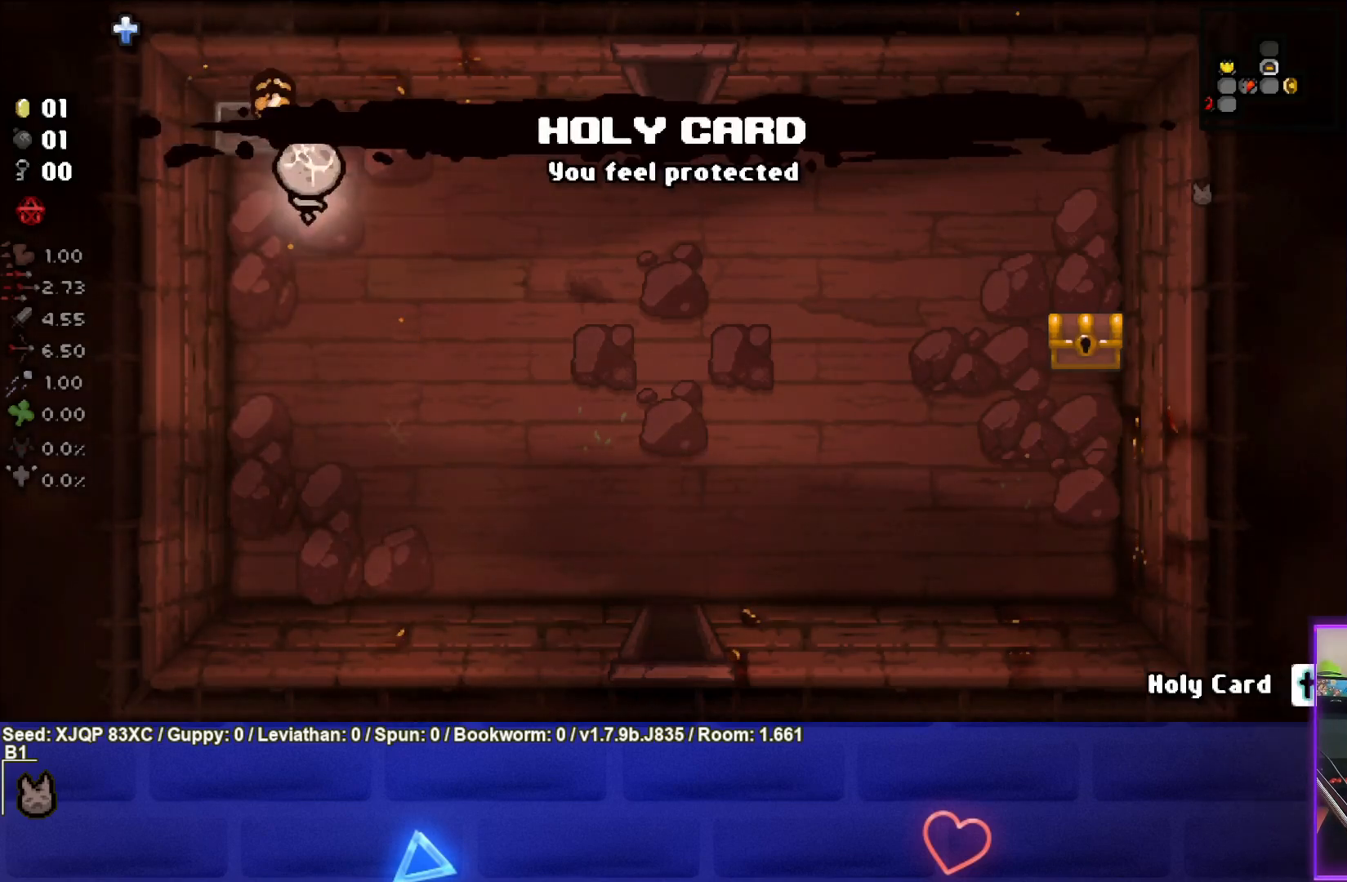
{"buttons": [], "left_stick": "down-right", "right_stick": "center", "events": [[250, "left_stick", "right"], [350, "left_stick", "down-right"]]}
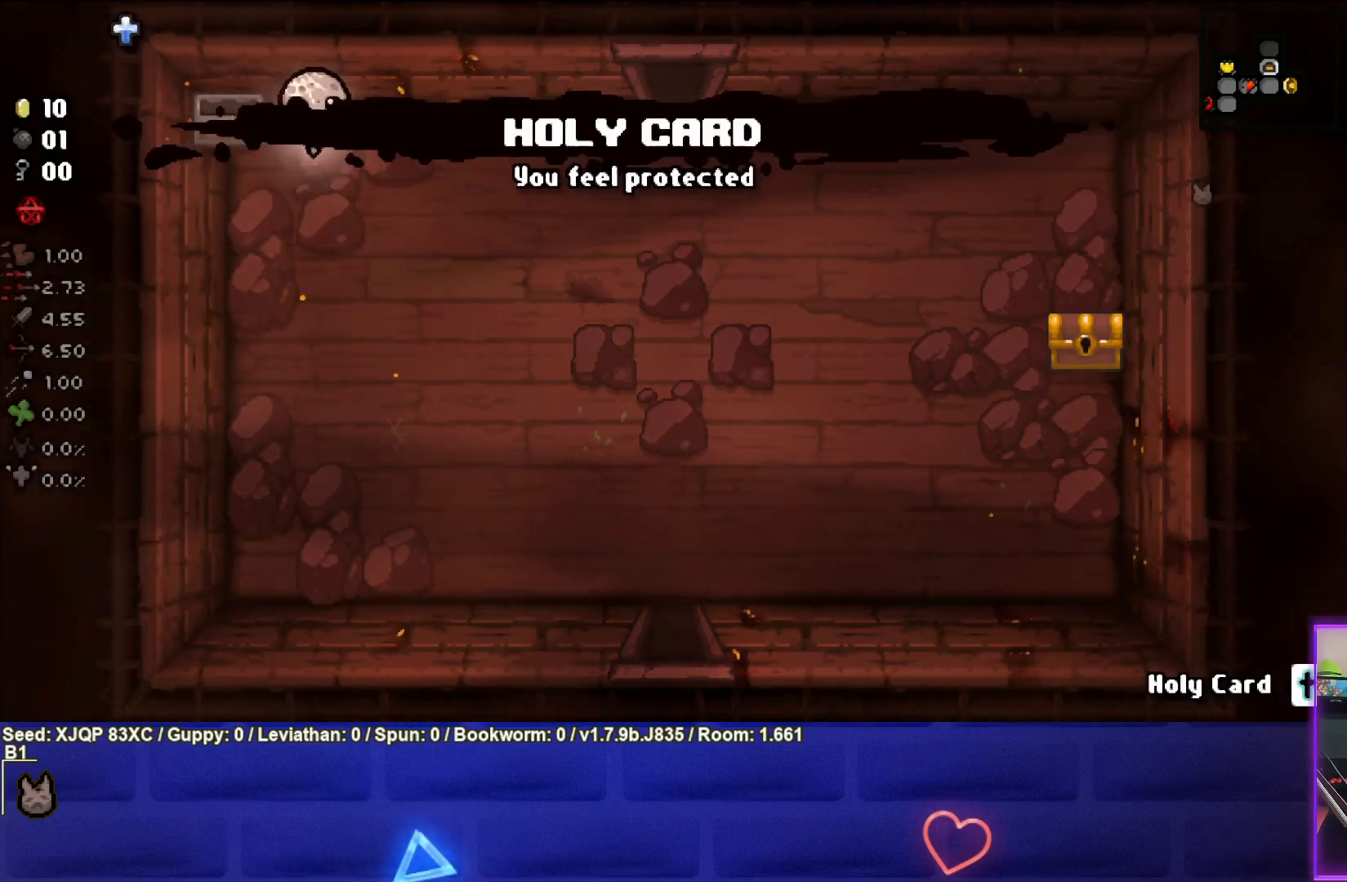
{"buttons": [], "left_stick": "down-right", "right_stick": "center", "events": []}
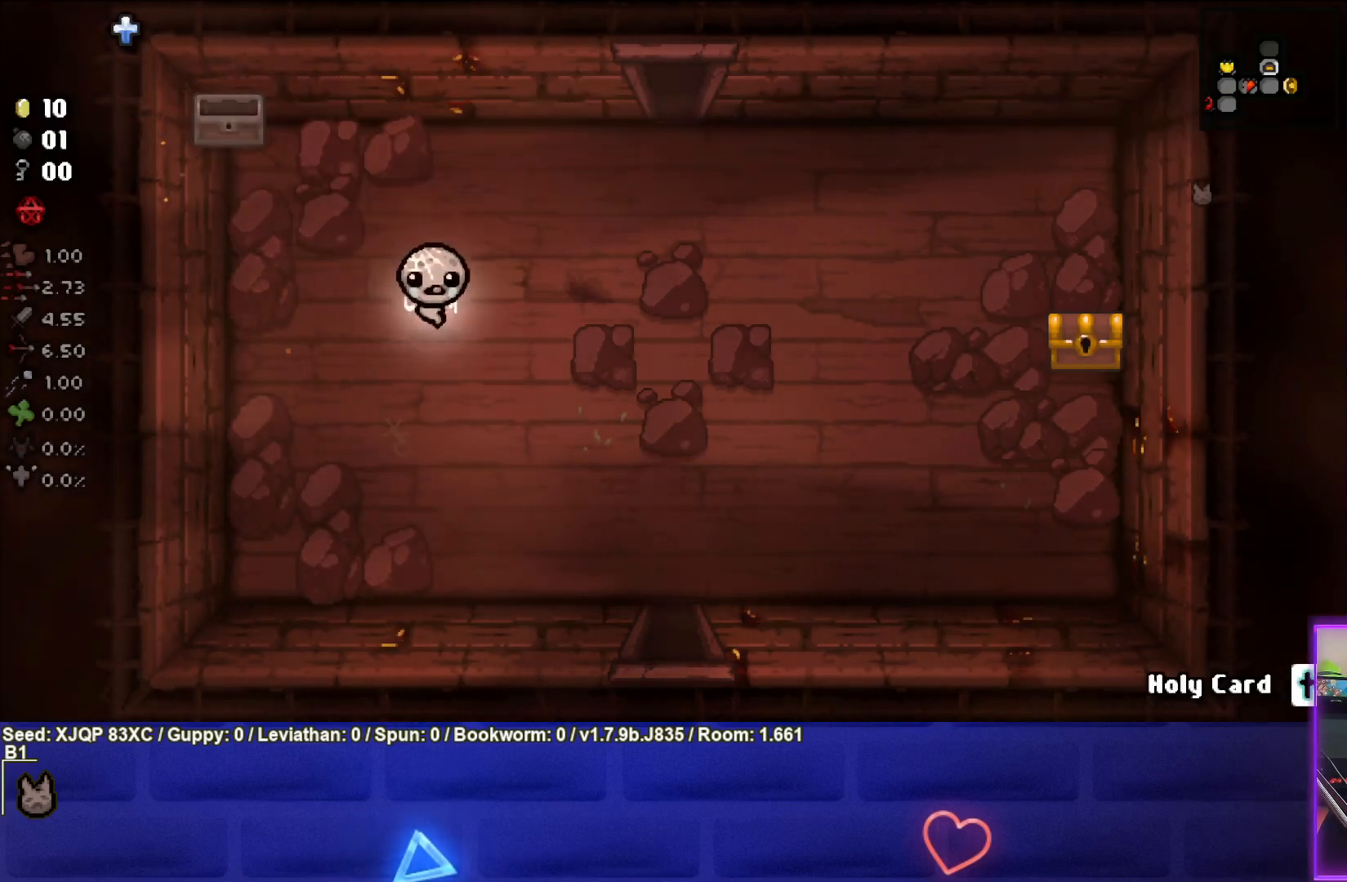
{"buttons": [], "left_stick": "down-right", "right_stick": "center", "events": []}
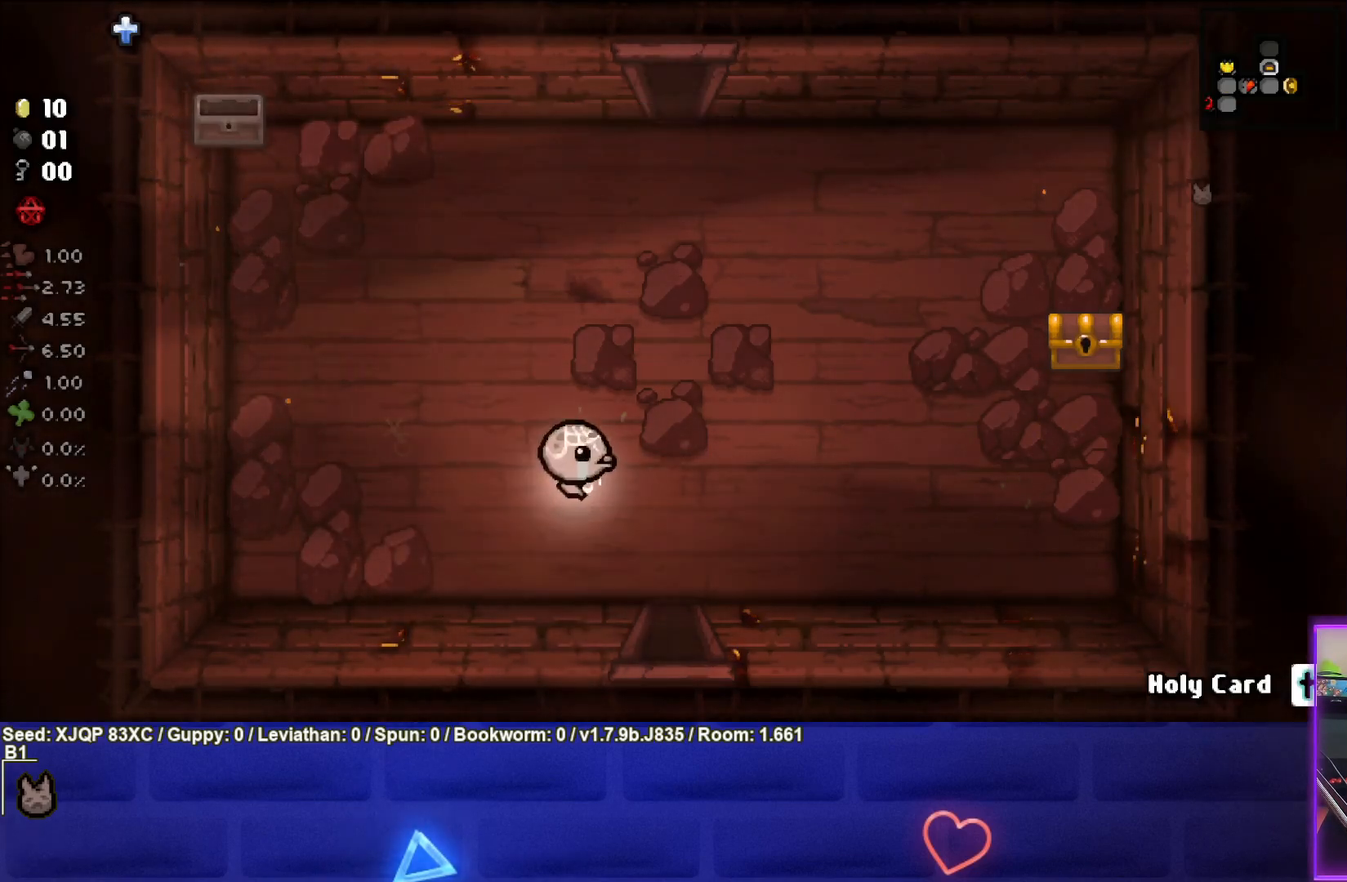
{"buttons": [], "left_stick": "down-right", "right_stick": "center", "events": []}
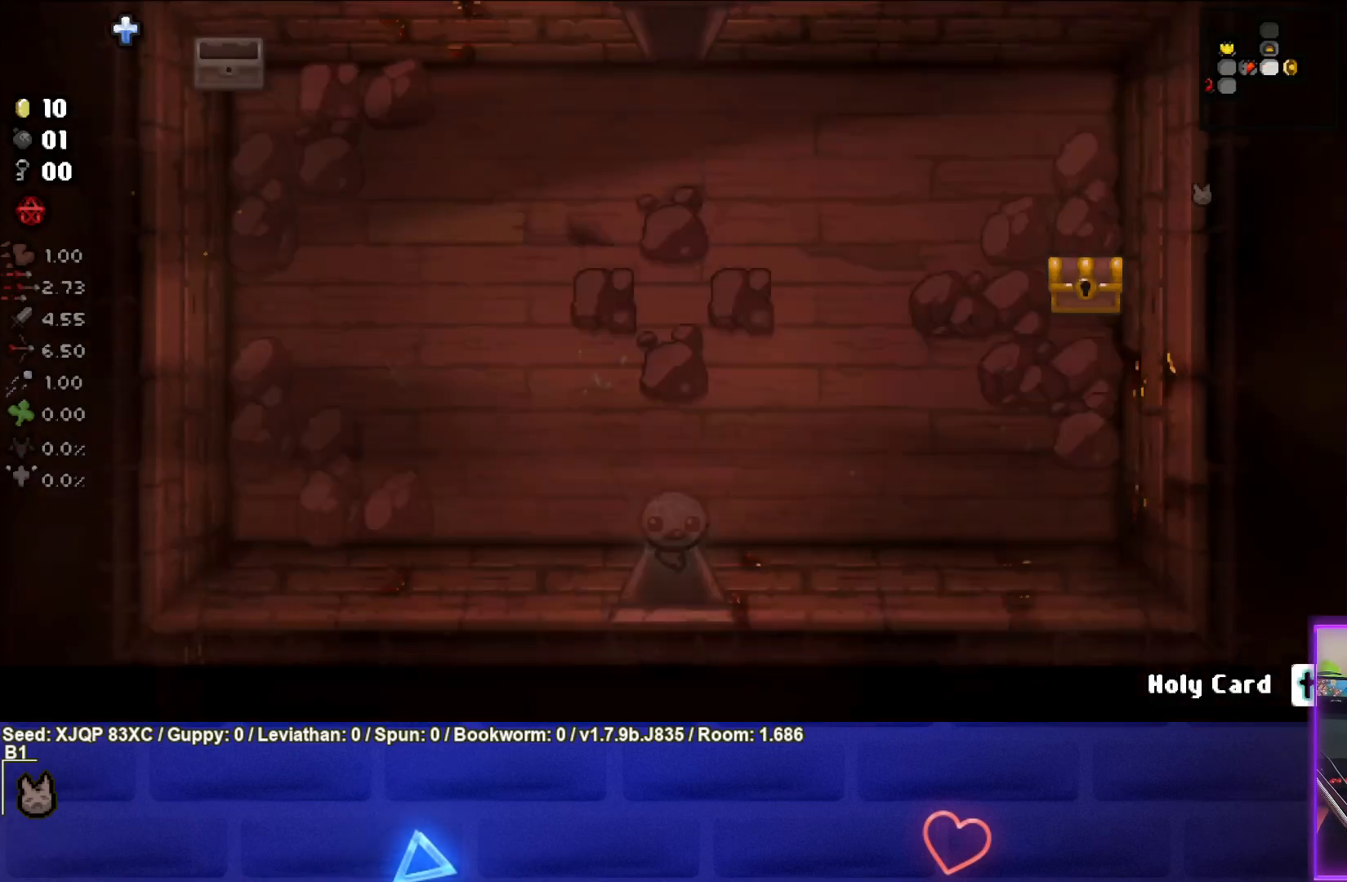
{"buttons": [], "left_stick": "down-right", "right_stick": "center", "events": [[50, "left_stick", "center"], [383, "left_stick", "down-right"]]}
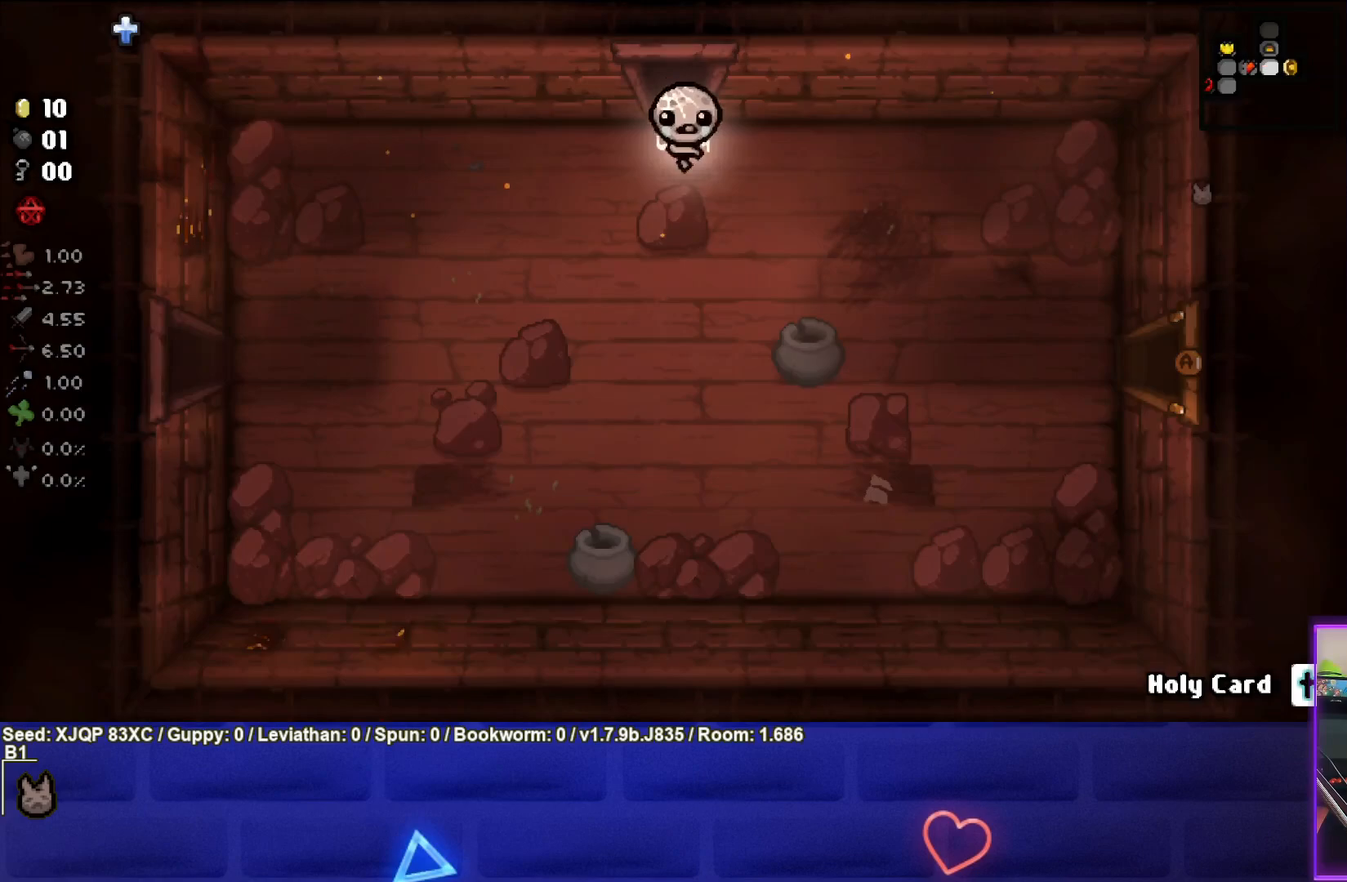
{"buttons": [], "left_stick": "down-right", "right_stick": "center", "events": []}
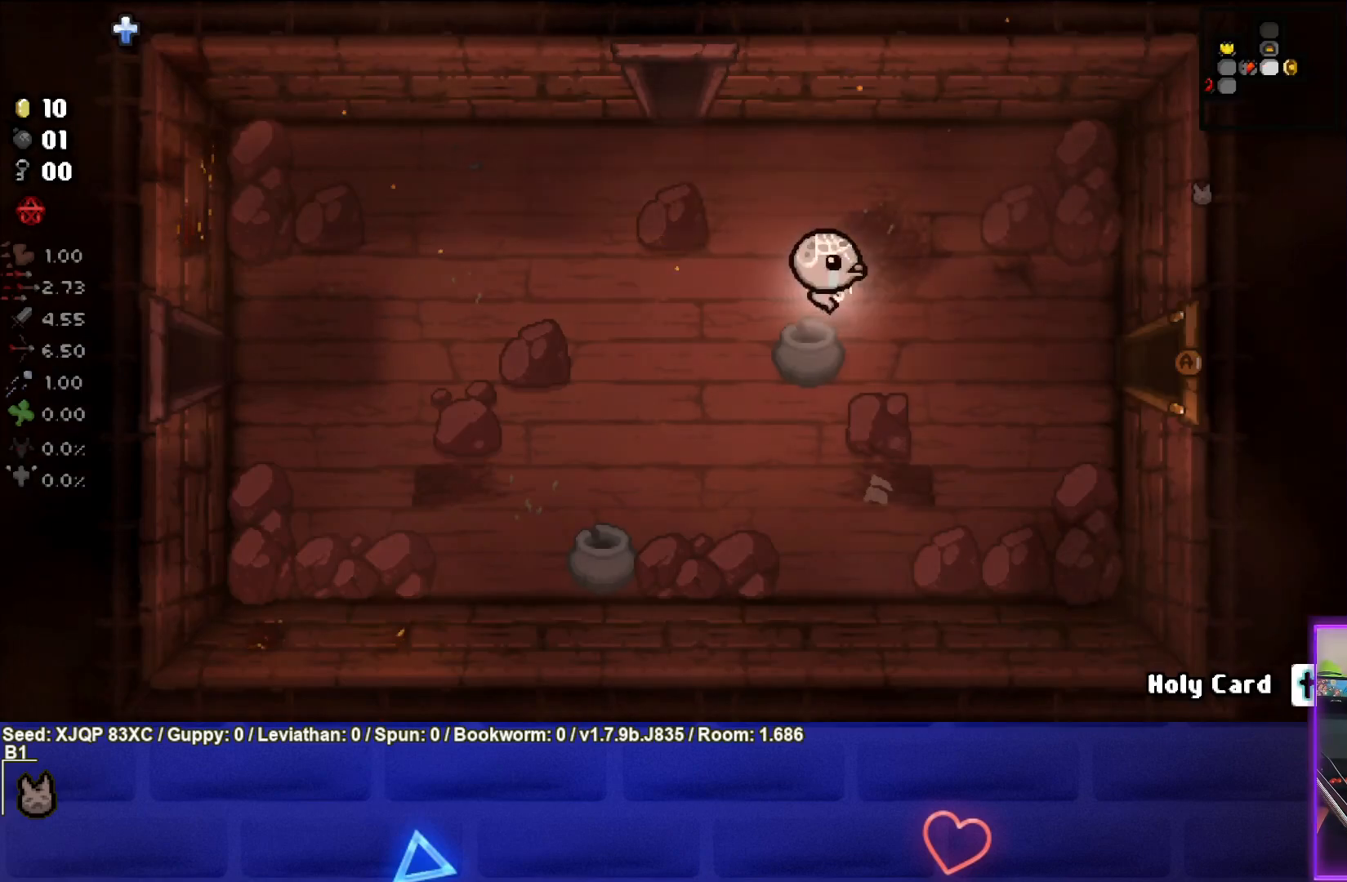
{"buttons": [], "left_stick": "right", "right_stick": "center", "events": [[117, "left_stick", "right"]]}
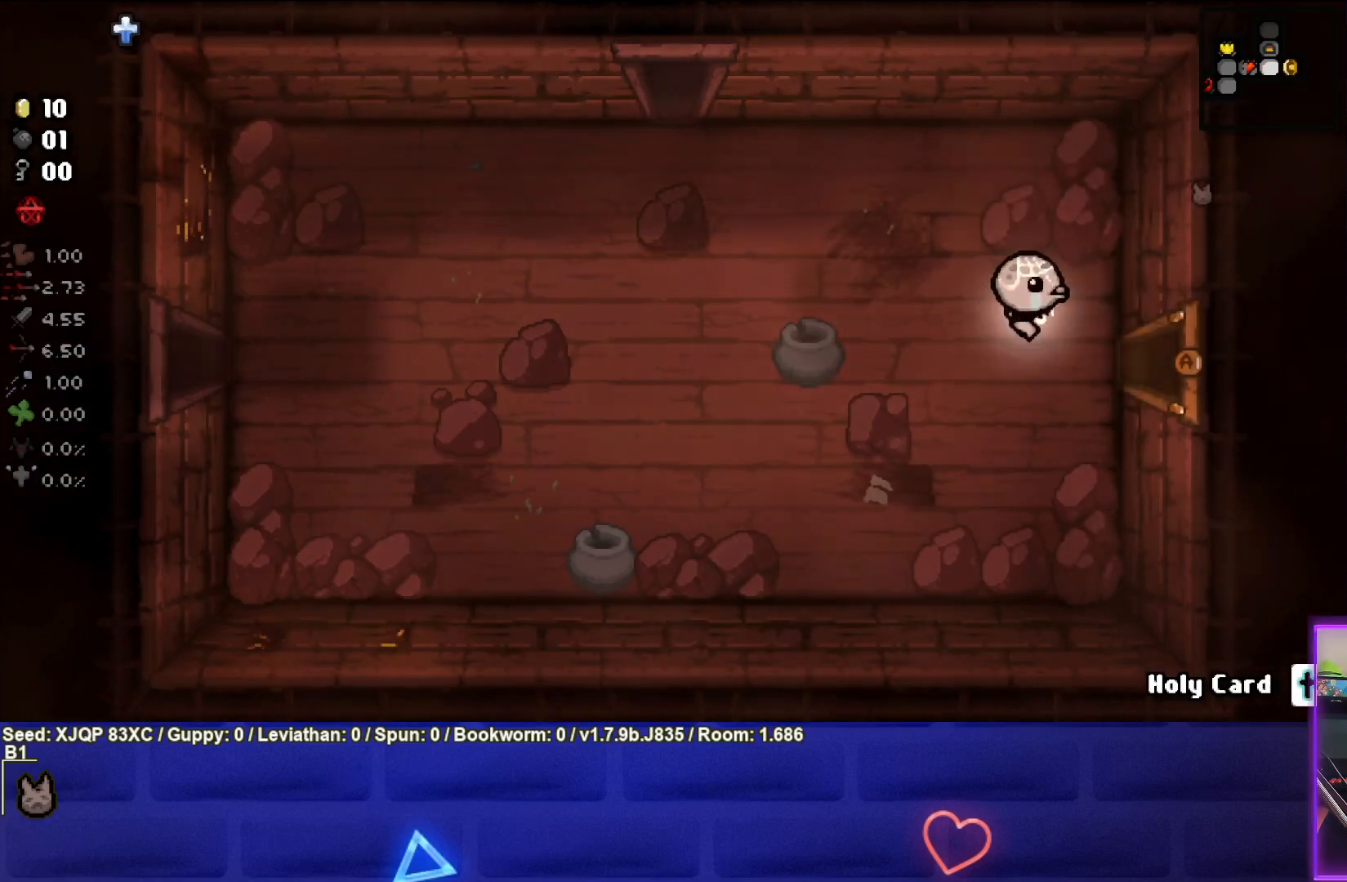
{"buttons": [], "left_stick": "center", "right_stick": "center", "events": [[417, "left_stick", "center"]]}
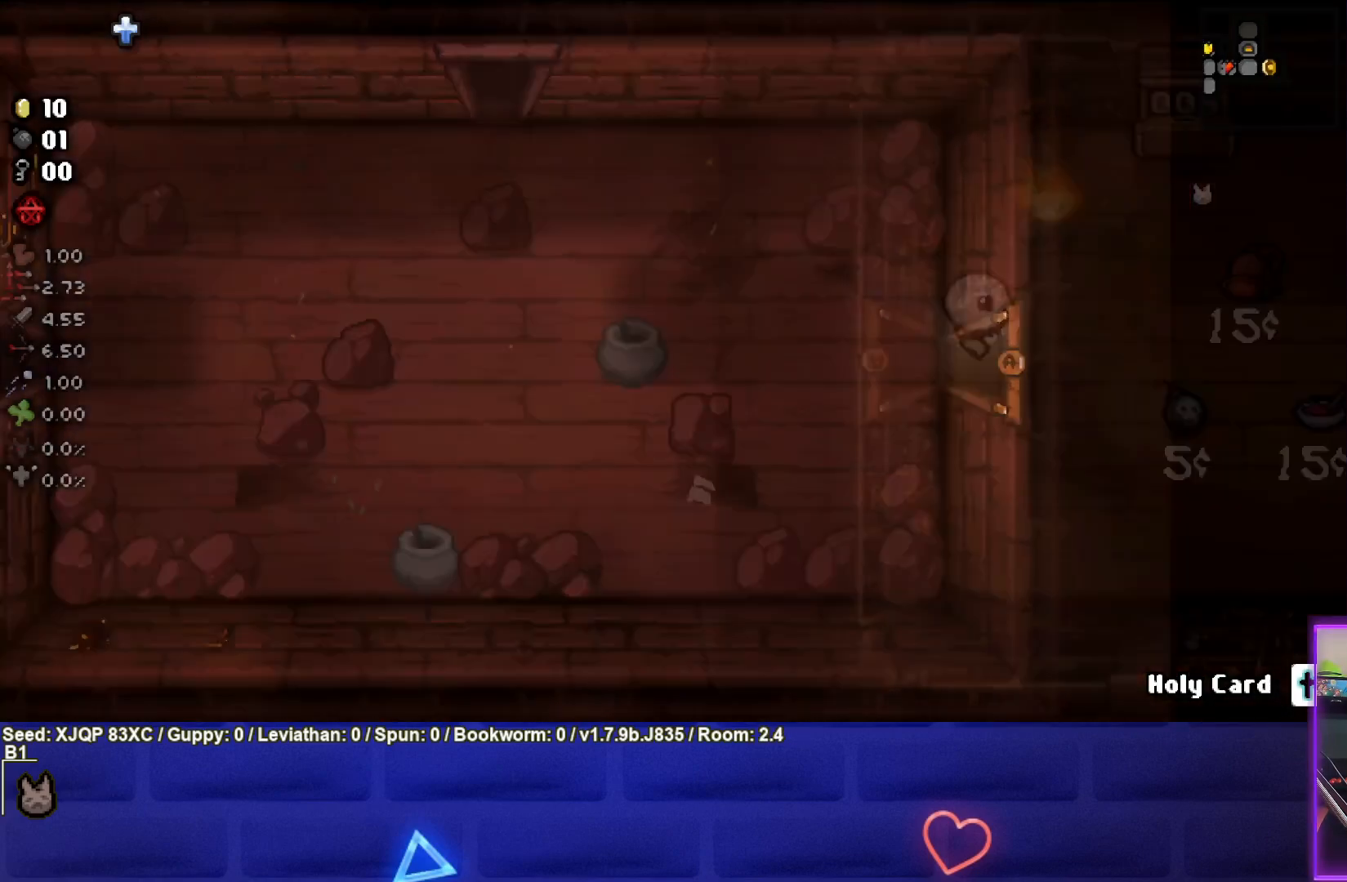
{"buttons": [], "left_stick": "right", "right_stick": "center", "events": [[483, "left_stick", "right"]]}
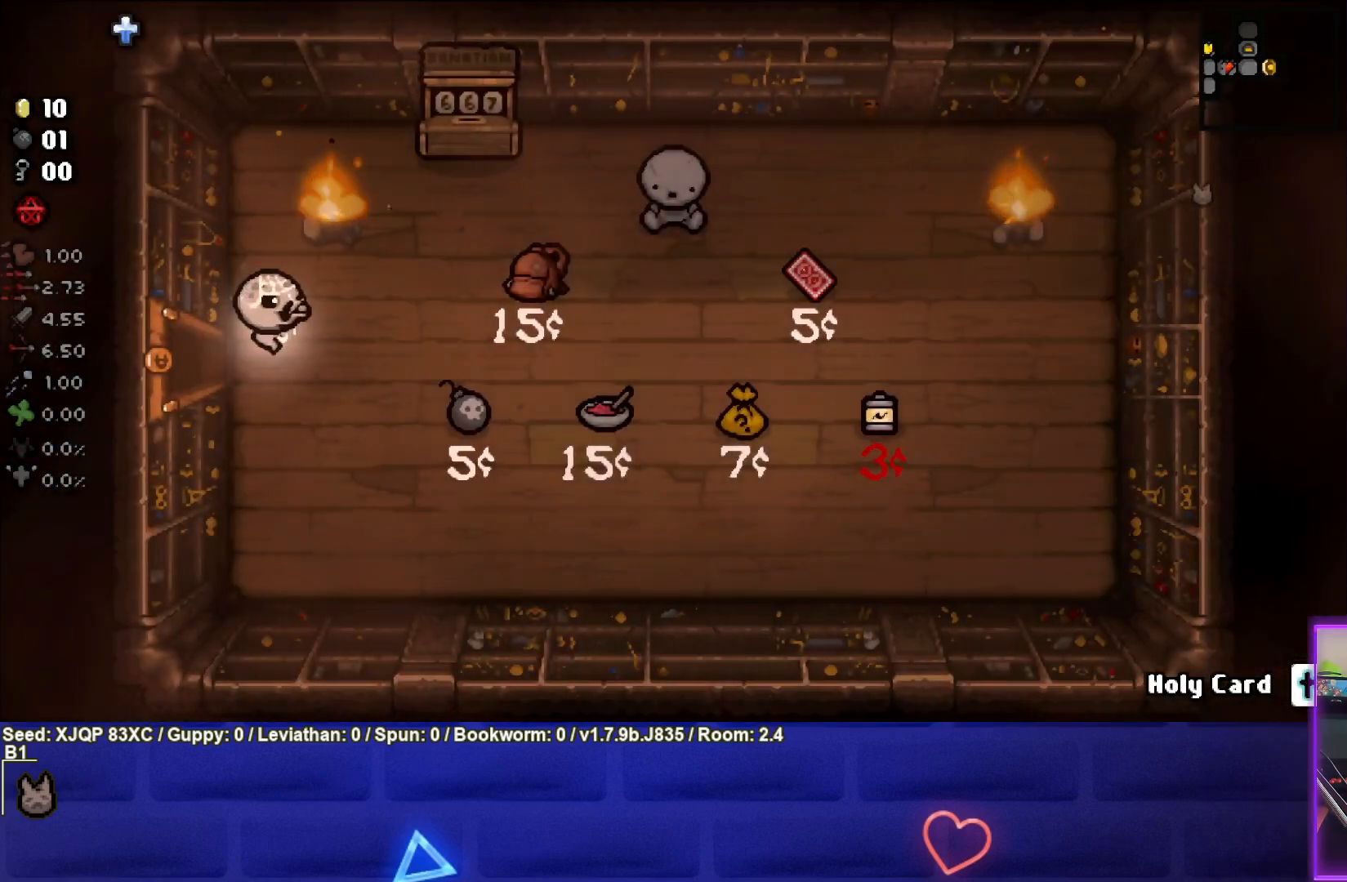
{"buttons": [], "left_stick": "center", "right_stick": "up", "events": [[183, "right_stick", "up"], [200, "left_stick", "center"], [283, "left_stick", "up-left"], [367, "left_stick", "center"]]}
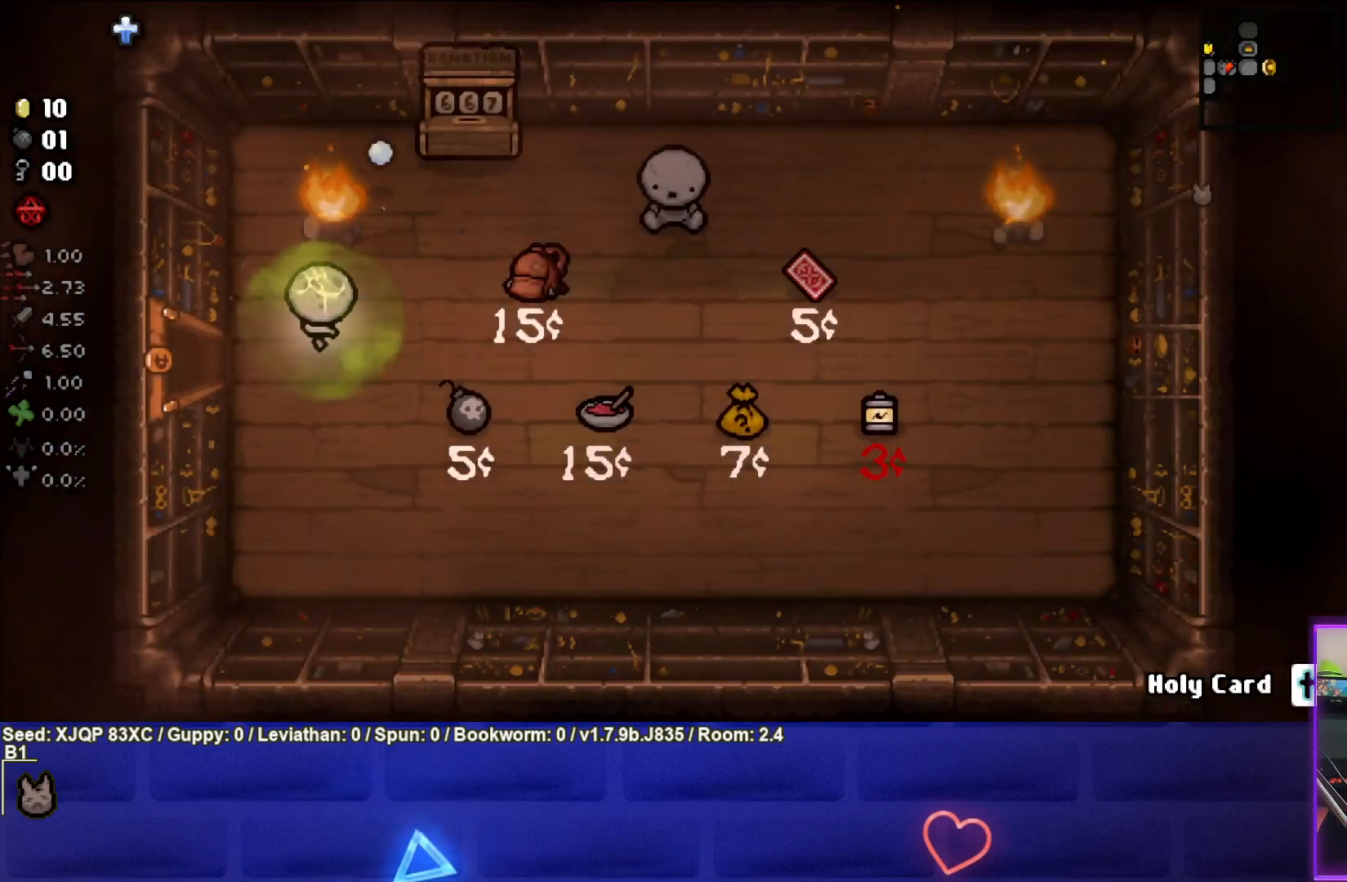
{"buttons": [], "left_stick": "center", "right_stick": "up", "events": [[433, "left_stick", "right"], [500, "left_stick", "center"]]}
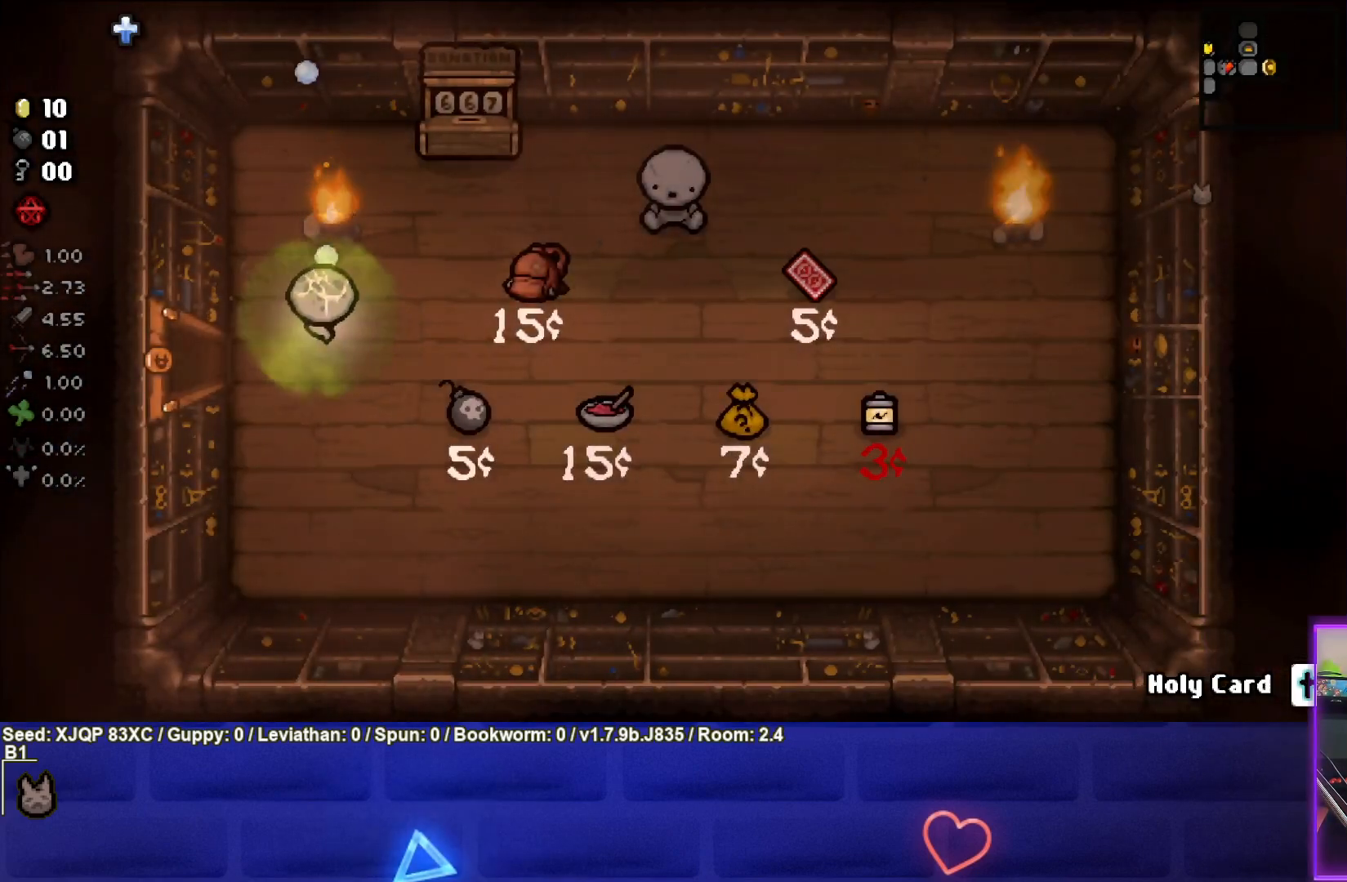
{"buttons": [], "left_stick": "center", "right_stick": "up", "events": []}
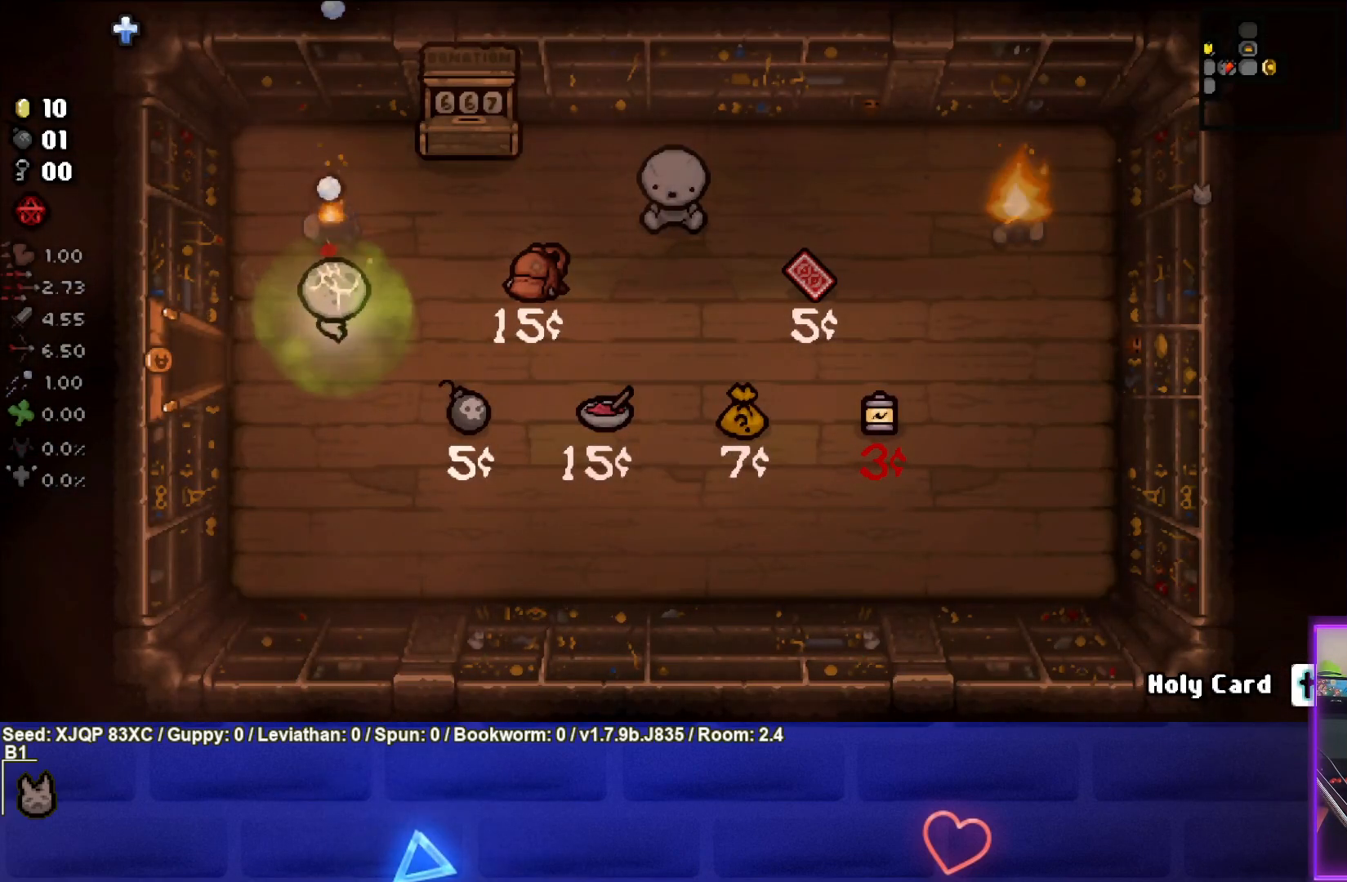
{"buttons": [], "left_stick": "center", "right_stick": "center", "events": [[350, "right_stick", "center"]]}
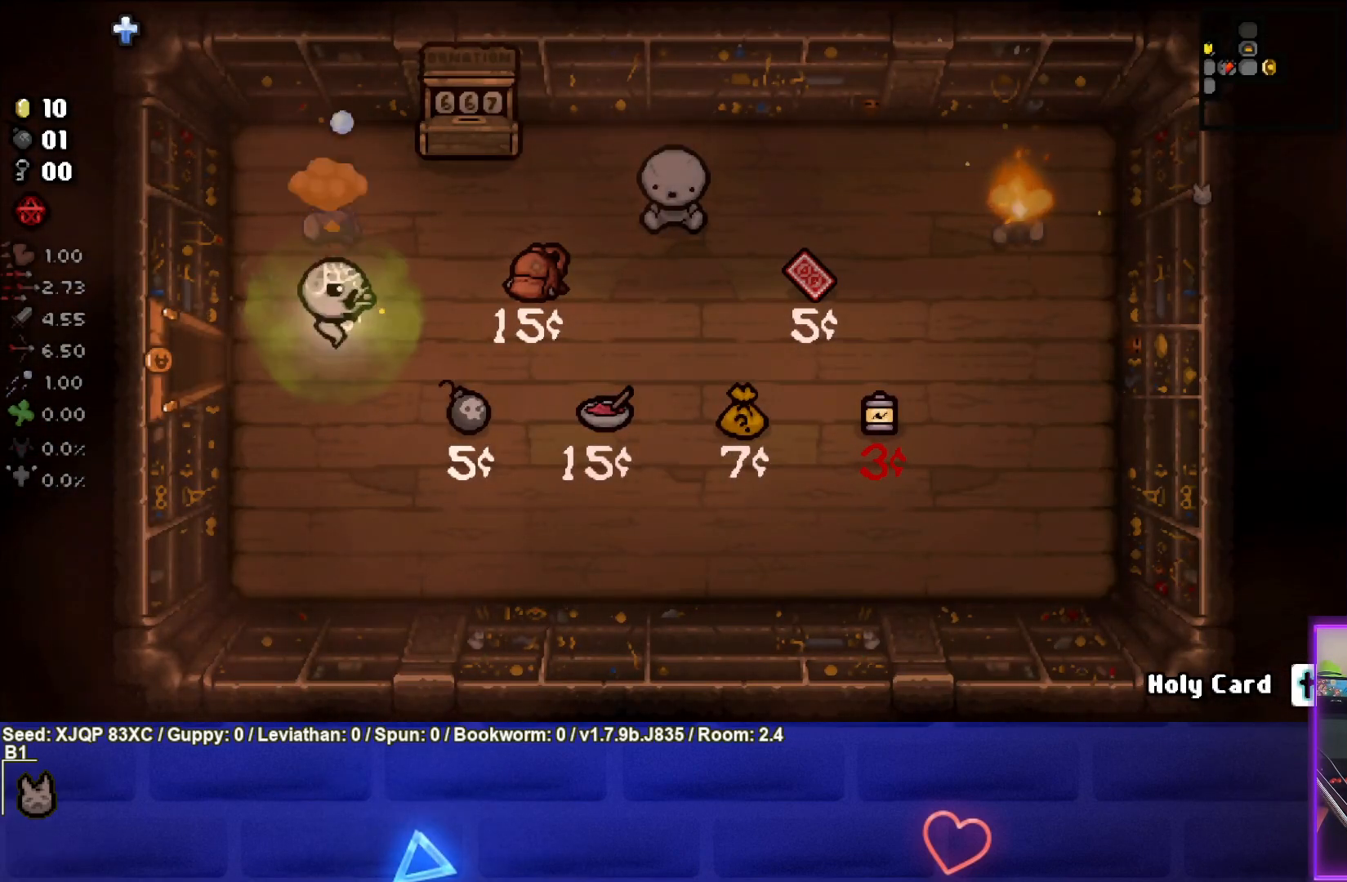
{"buttons": [], "left_stick": "up-right", "right_stick": "center", "events": [[83, "left_stick", "up-right"]]}
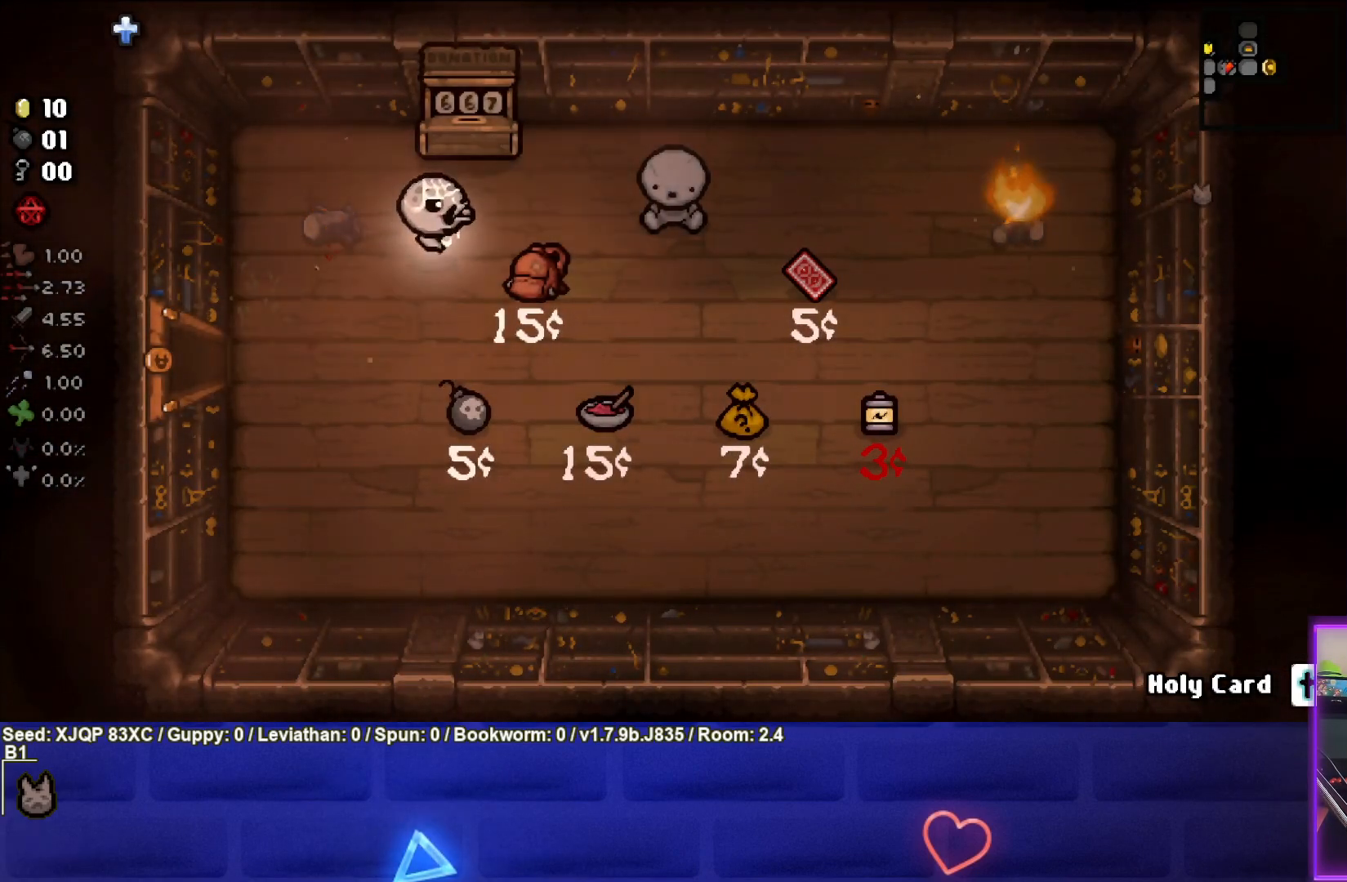
{"buttons": [], "left_stick": "up-right", "right_stick": "center", "events": [[83, "left_stick", "right"], [200, "left_stick", "center"], [383, "left_stick", "up-right"]]}
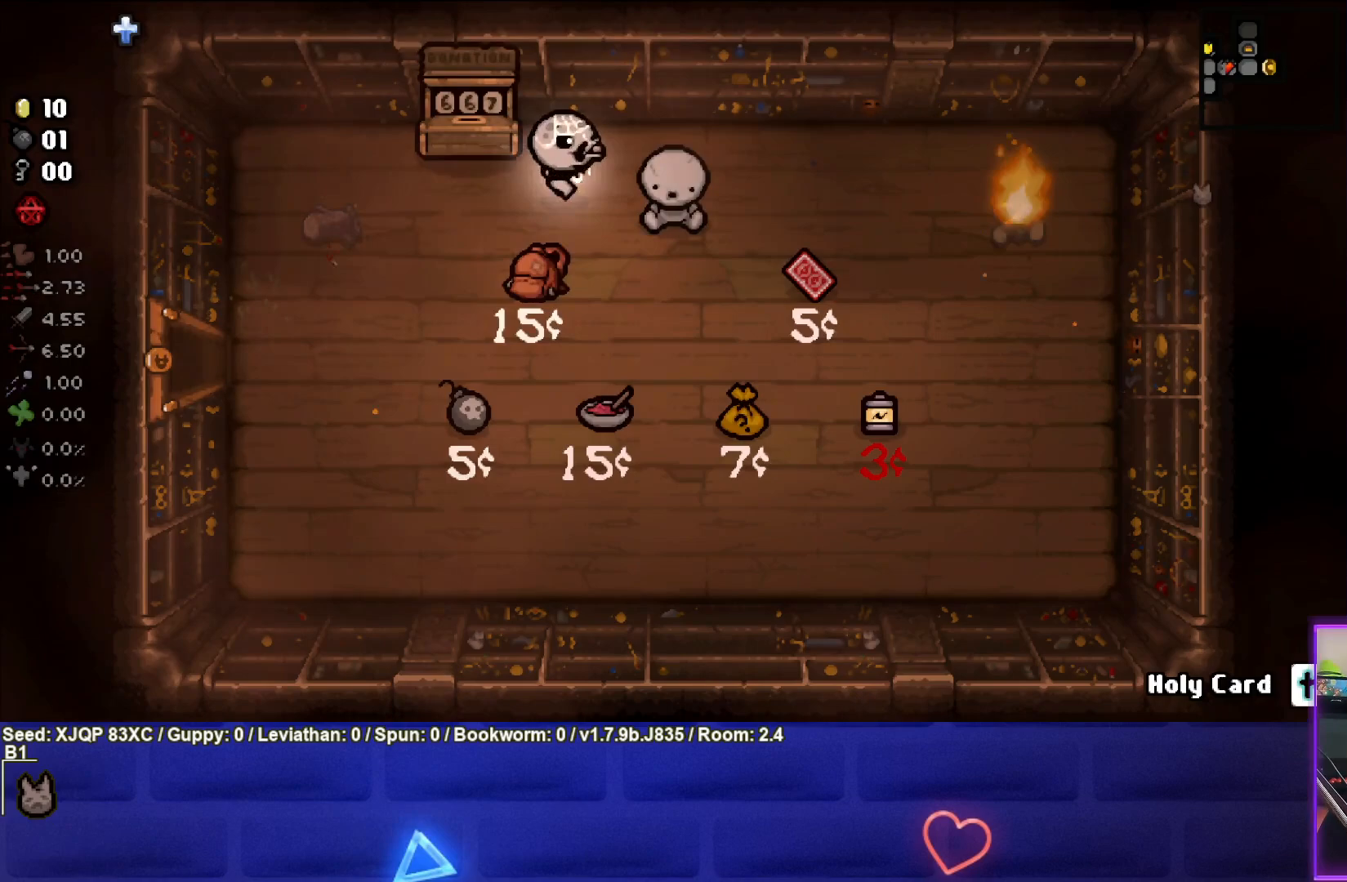
{"buttons": [], "left_stick": "down-left", "right_stick": "center", "events": [[50, "left_stick", "center"], [233, "left_stick", "down-left"], [250, "L1", "down"], [383, "L1", "up"]]}
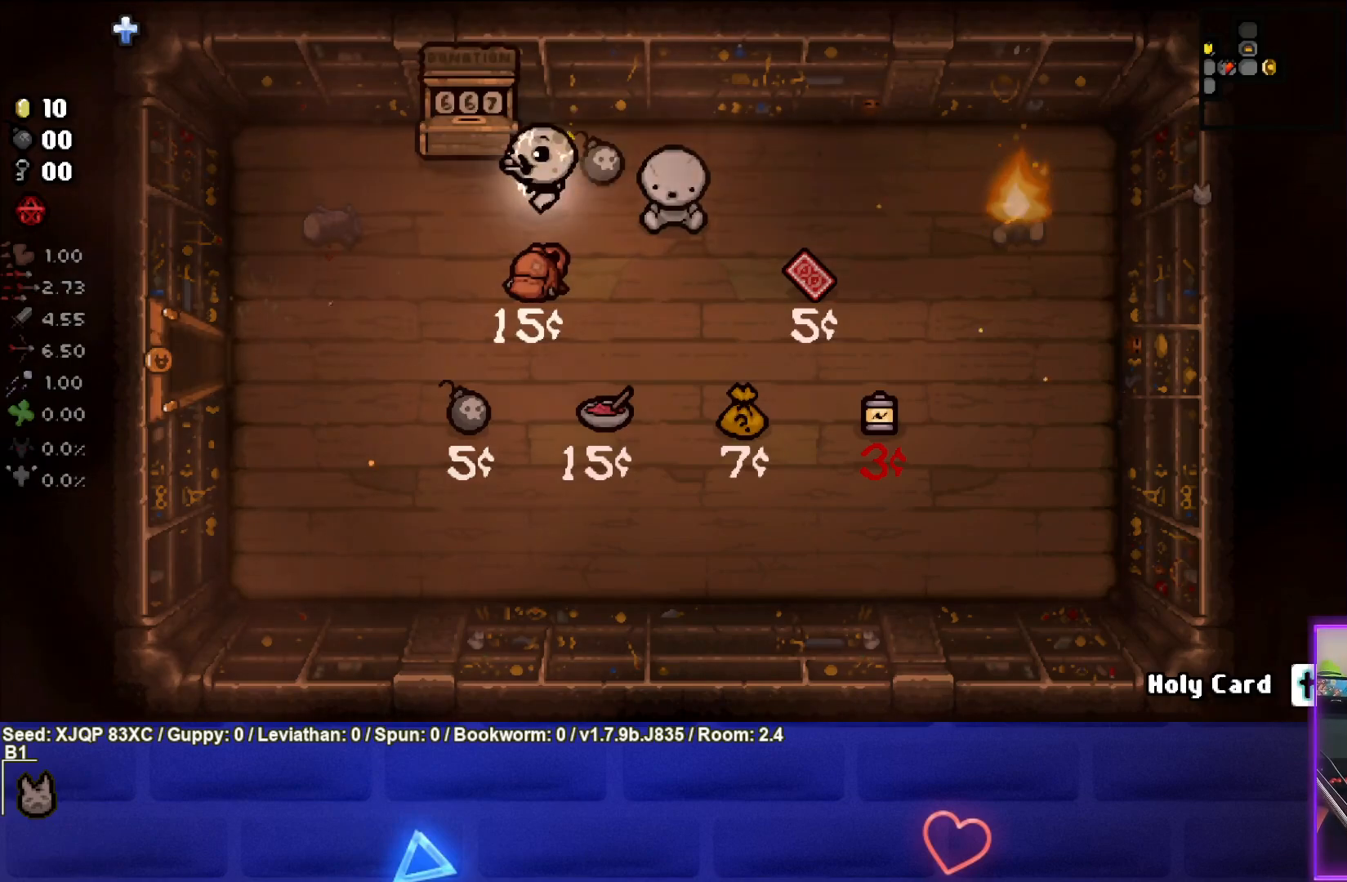
{"buttons": [], "left_stick": "down-left", "right_stick": "center", "events": []}
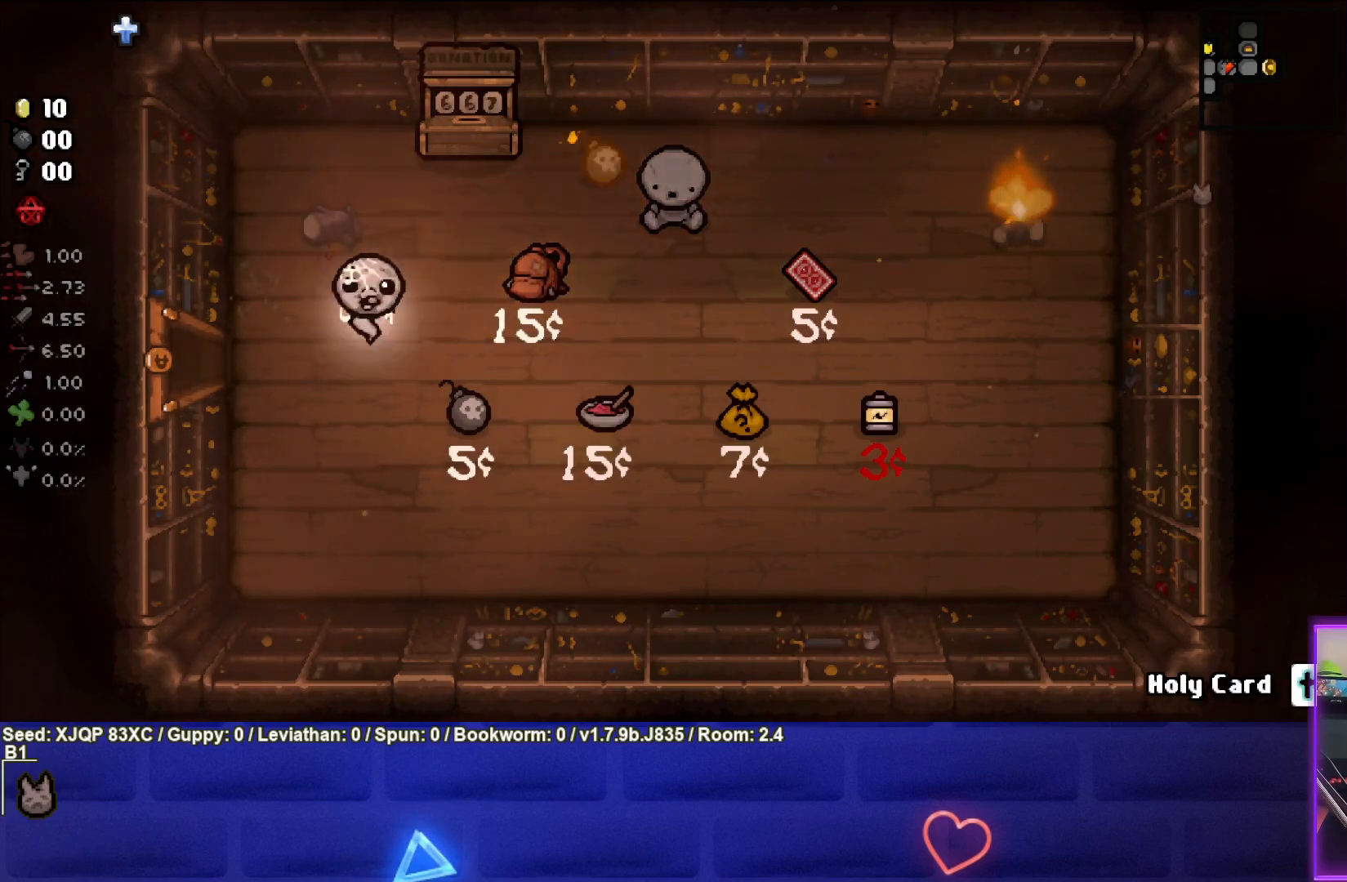
{"buttons": [], "left_stick": "center", "right_stick": "center", "events": [[167, "left_stick", "center"]]}
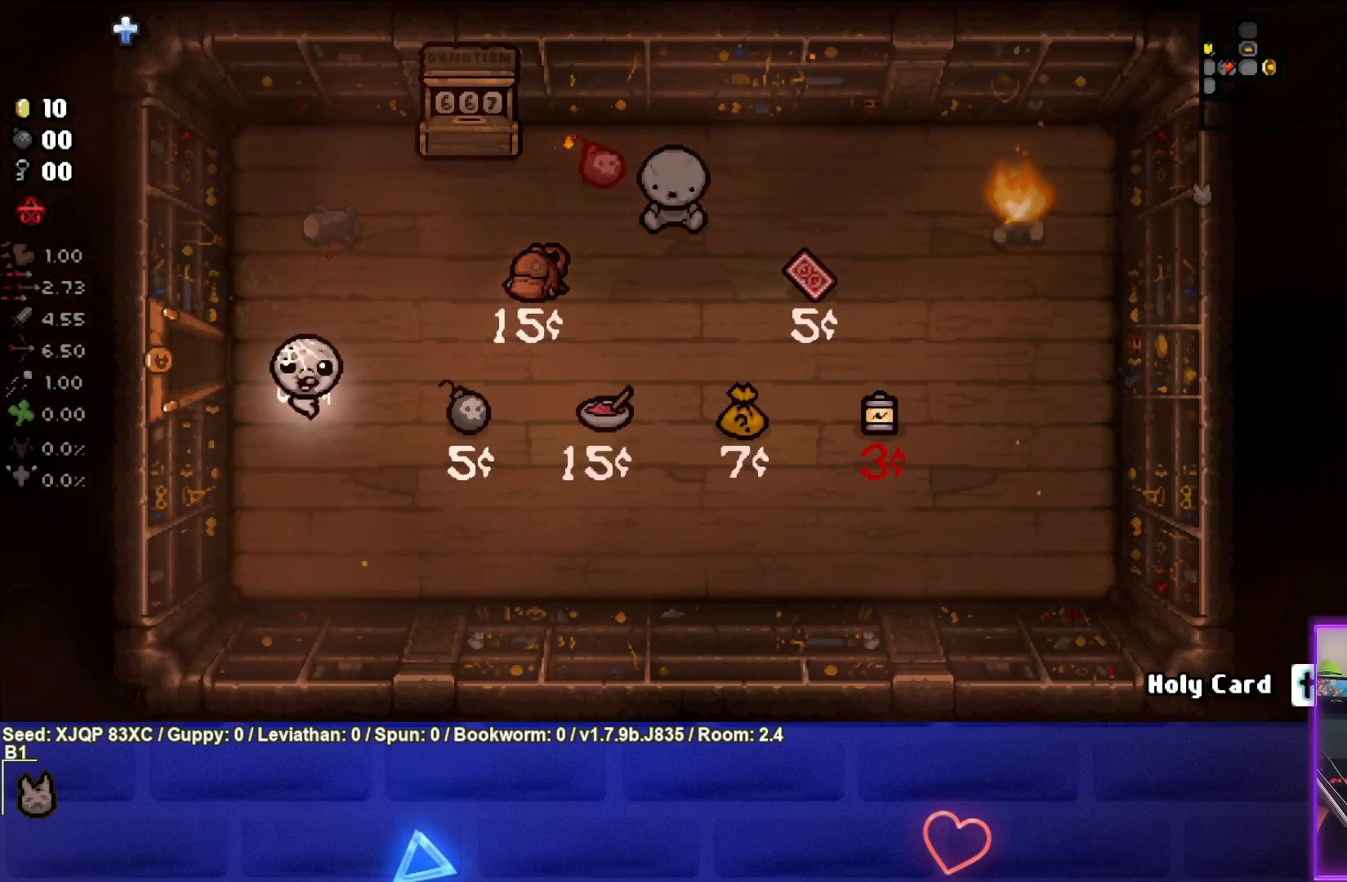
{"buttons": [], "left_stick": "up-right", "right_stick": "center", "events": [[500, "left_stick", "up-right"]]}
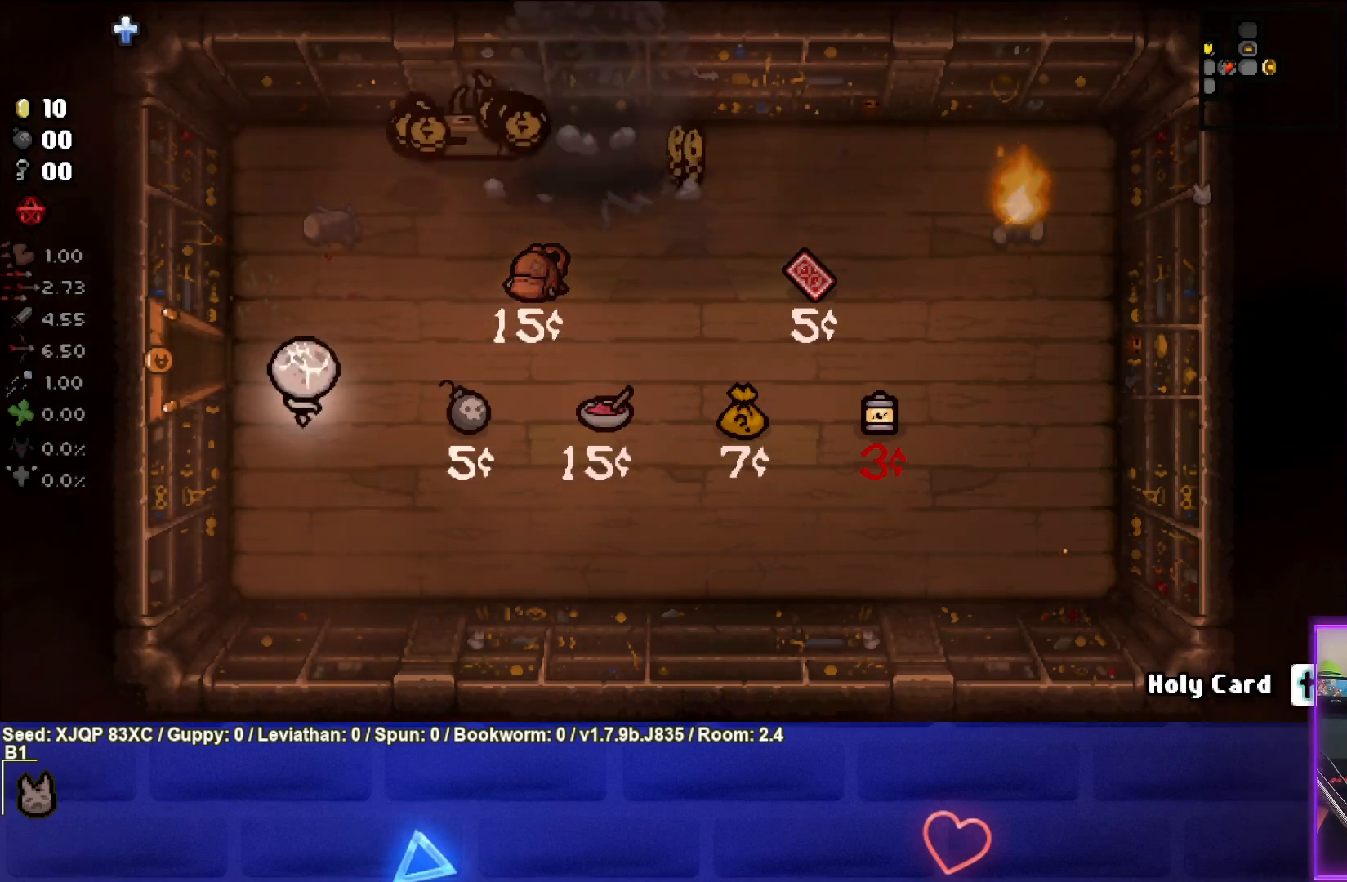
{"buttons": [], "left_stick": "up", "right_stick": "center", "events": [[300, "left_stick", "up"]]}
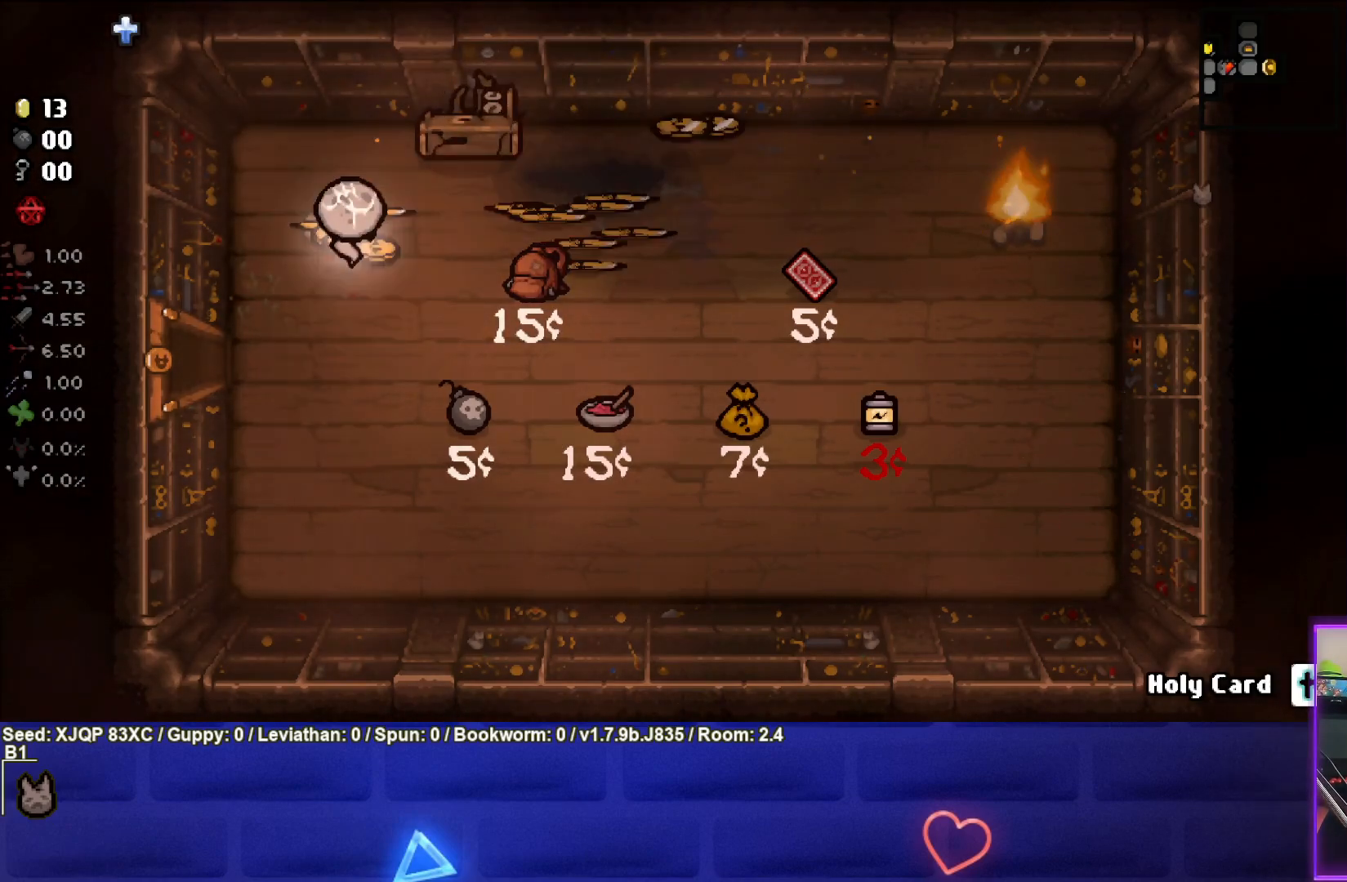
{"buttons": [], "left_stick": "right", "right_stick": "center", "events": [[67, "left_stick", "right"]]}
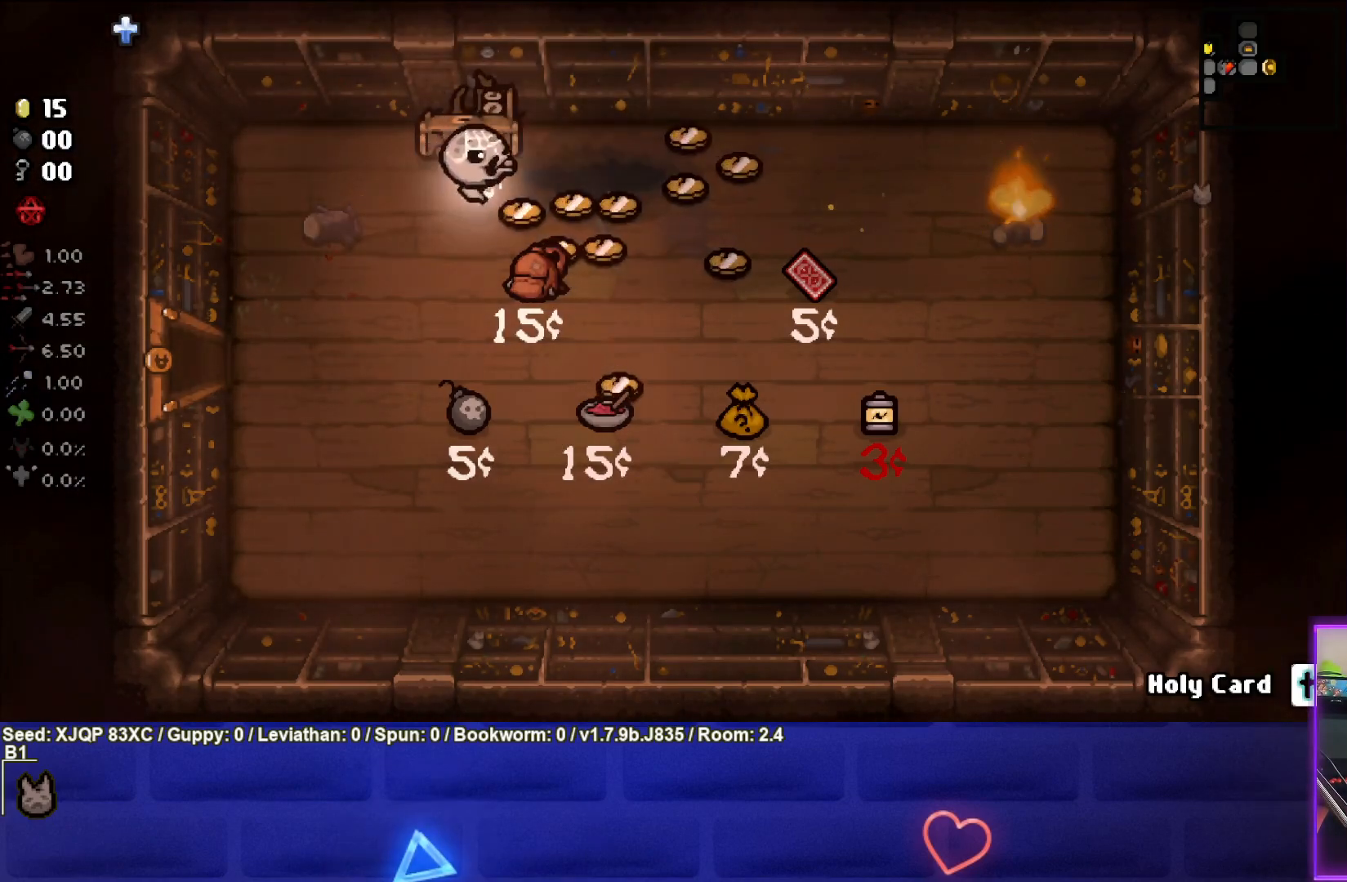
{"buttons": [], "left_stick": "up-right", "right_stick": "center", "events": [[450, "left_stick", "up-right"]]}
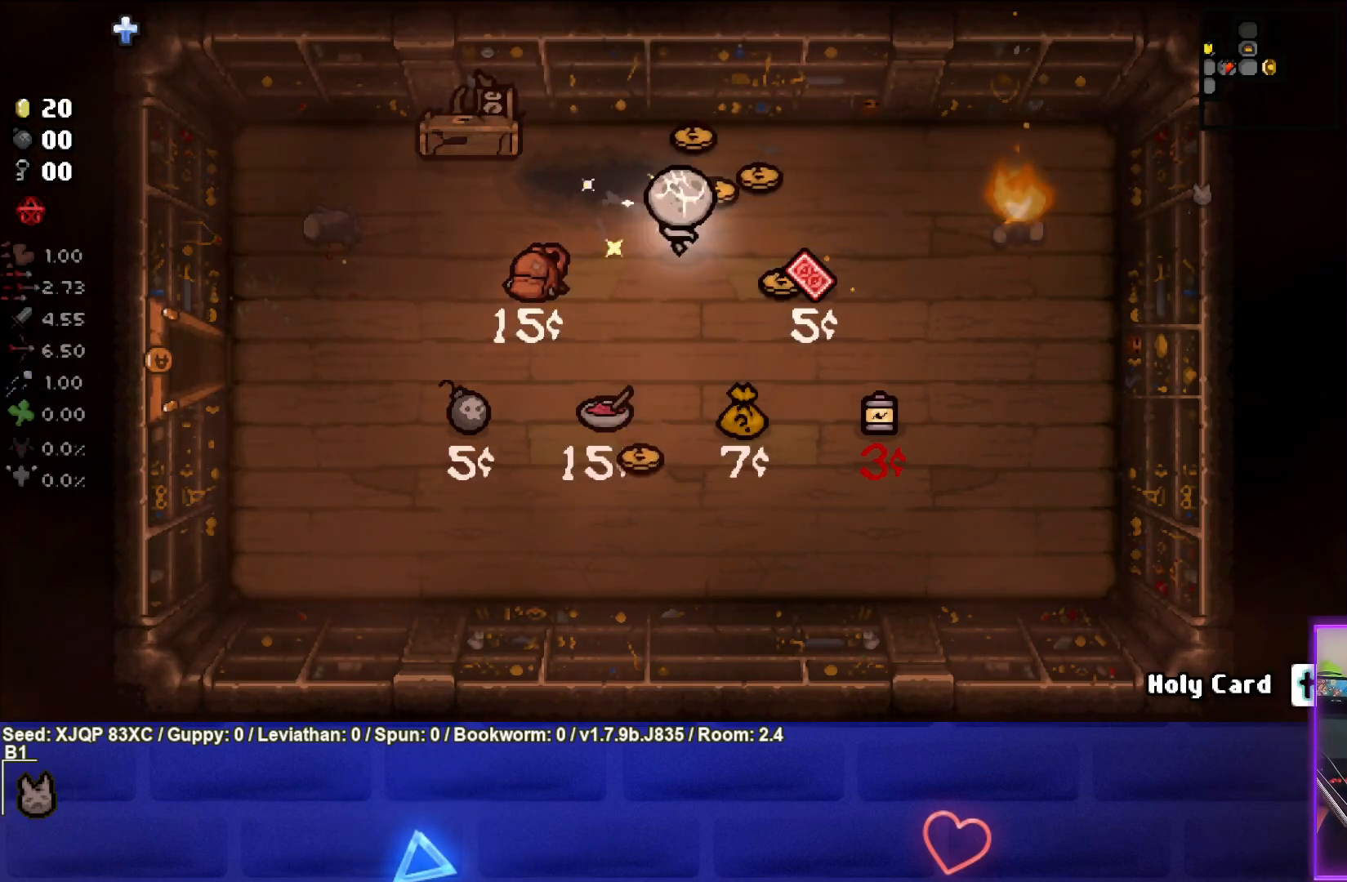
{"buttons": [], "left_stick": "down-right", "right_stick": "center", "events": [[267, "left_stick", "center"], [317, "left_stick", "down-right"]]}
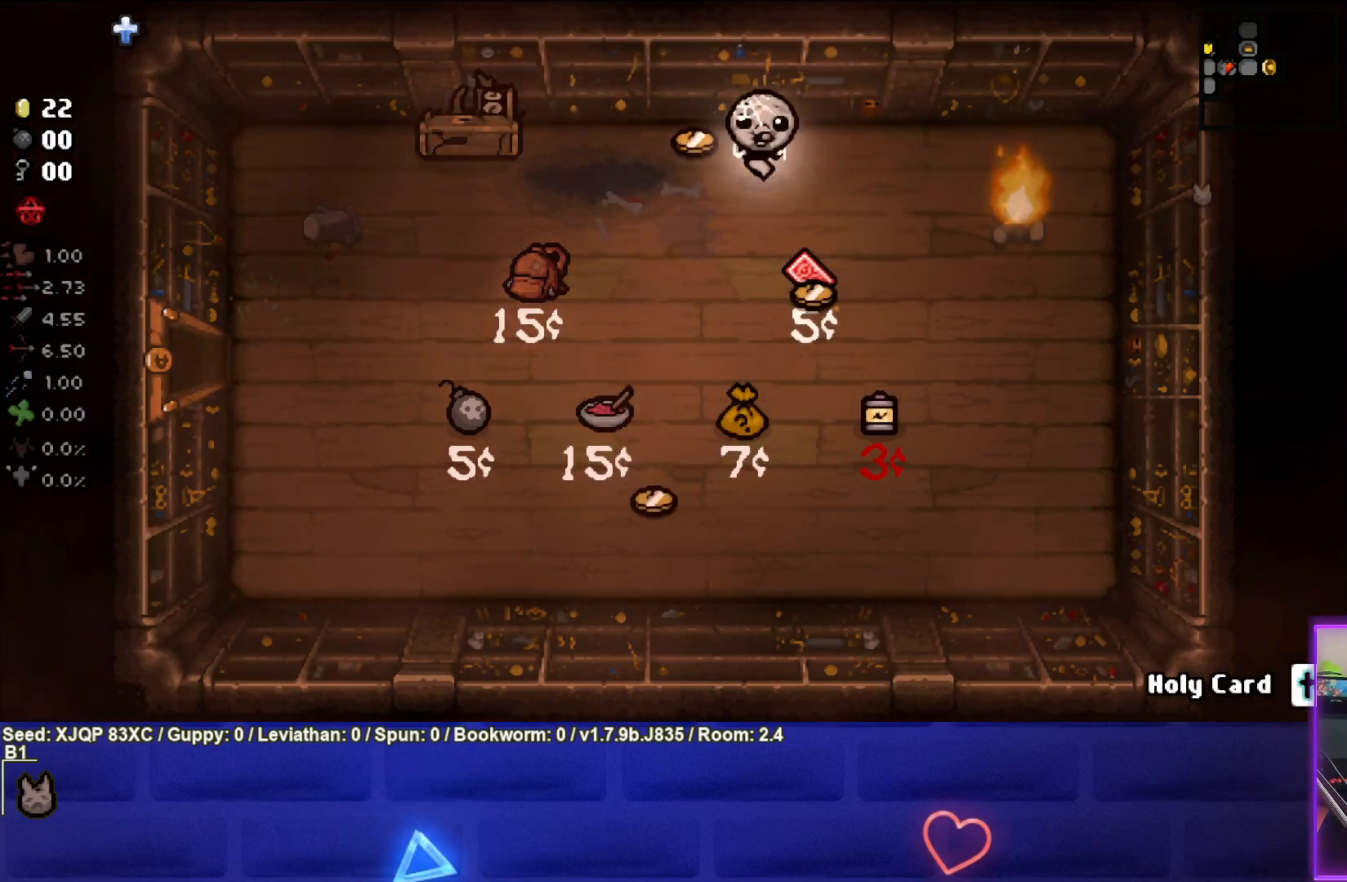
{"buttons": [], "left_stick": "up-right", "right_stick": "center", "events": [[33, "left_stick", "down-left"], [350, "left_stick", "up-left"], [500, "left_stick", "up-right"]]}
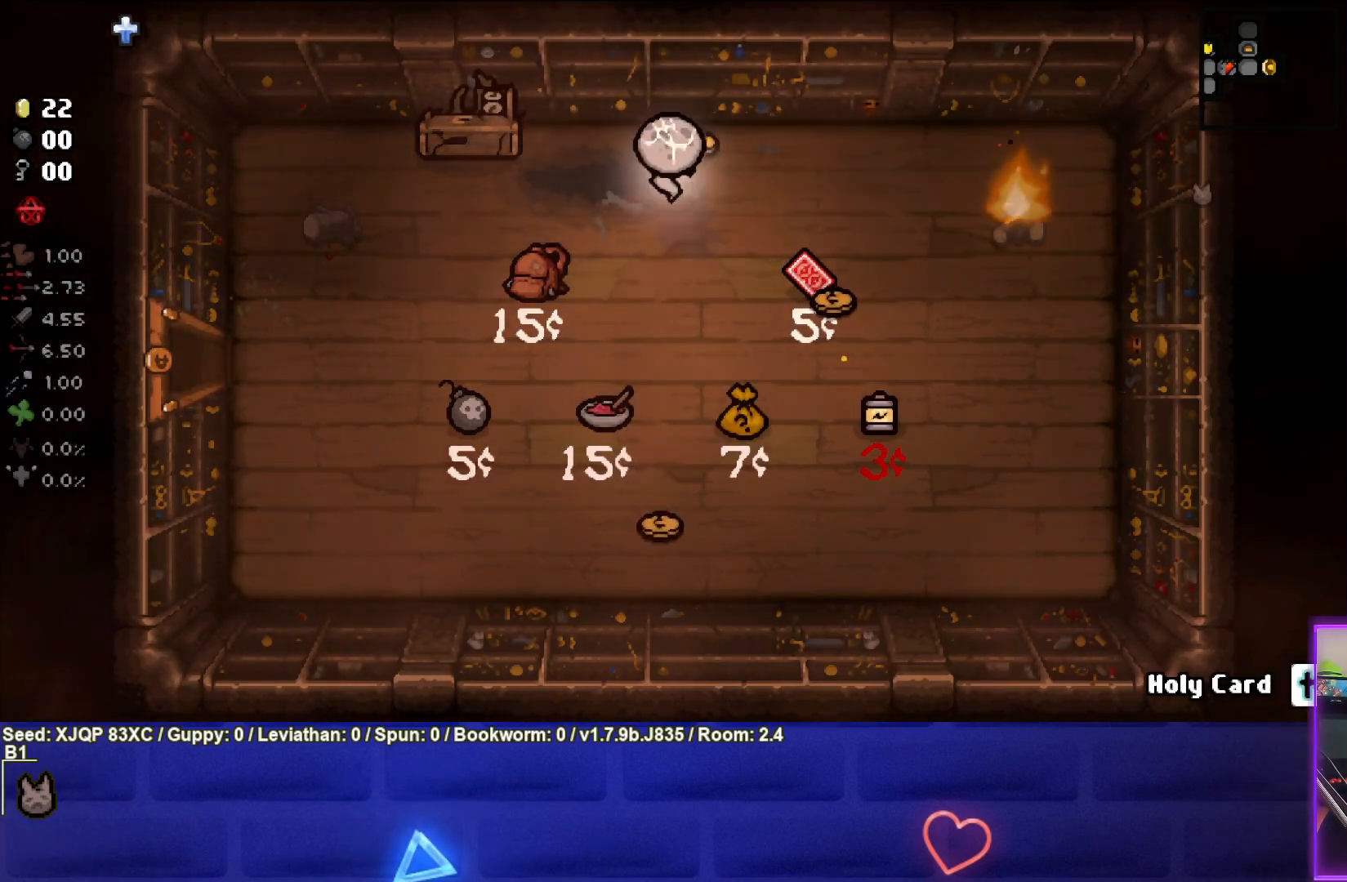
{"buttons": [], "left_stick": "down-right", "right_stick": "center", "events": [[100, "left_stick", "down-right"], [167, "left_stick", "down"], [450, "left_stick", "down-right"]]}